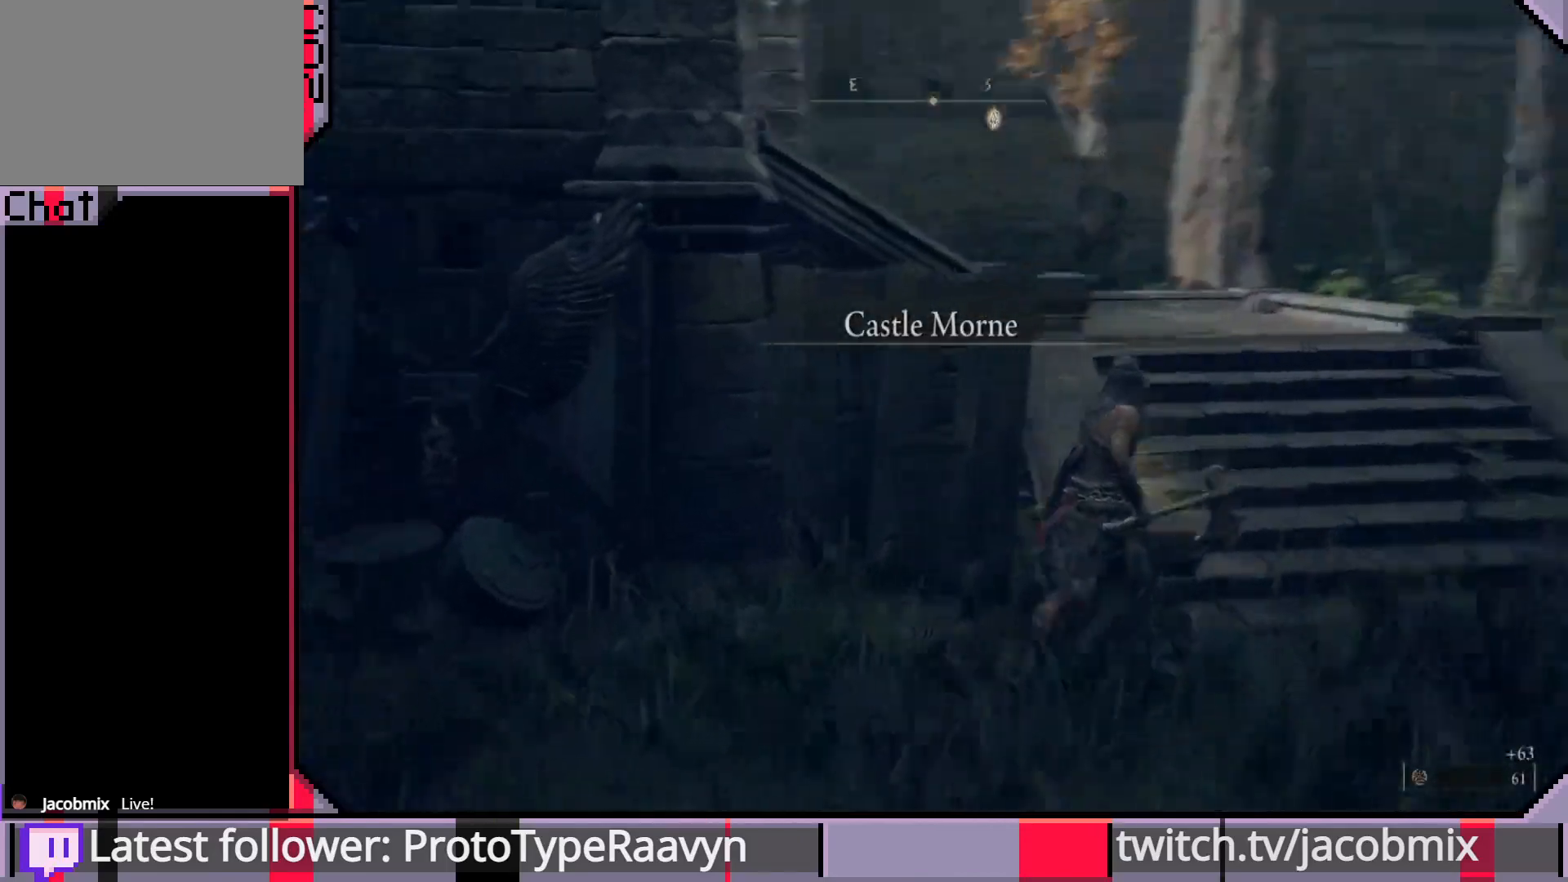
Gameplay with a controller (PlayStation layout); each line is a JSON object with the inputs held at the frame after it. "events" lists button and stick changes between this image and that frame as [ms after this image, input, new state], when the widget could be followed in between.
{"buttons": [], "left_stick": "up", "right_stick": "left", "events": []}
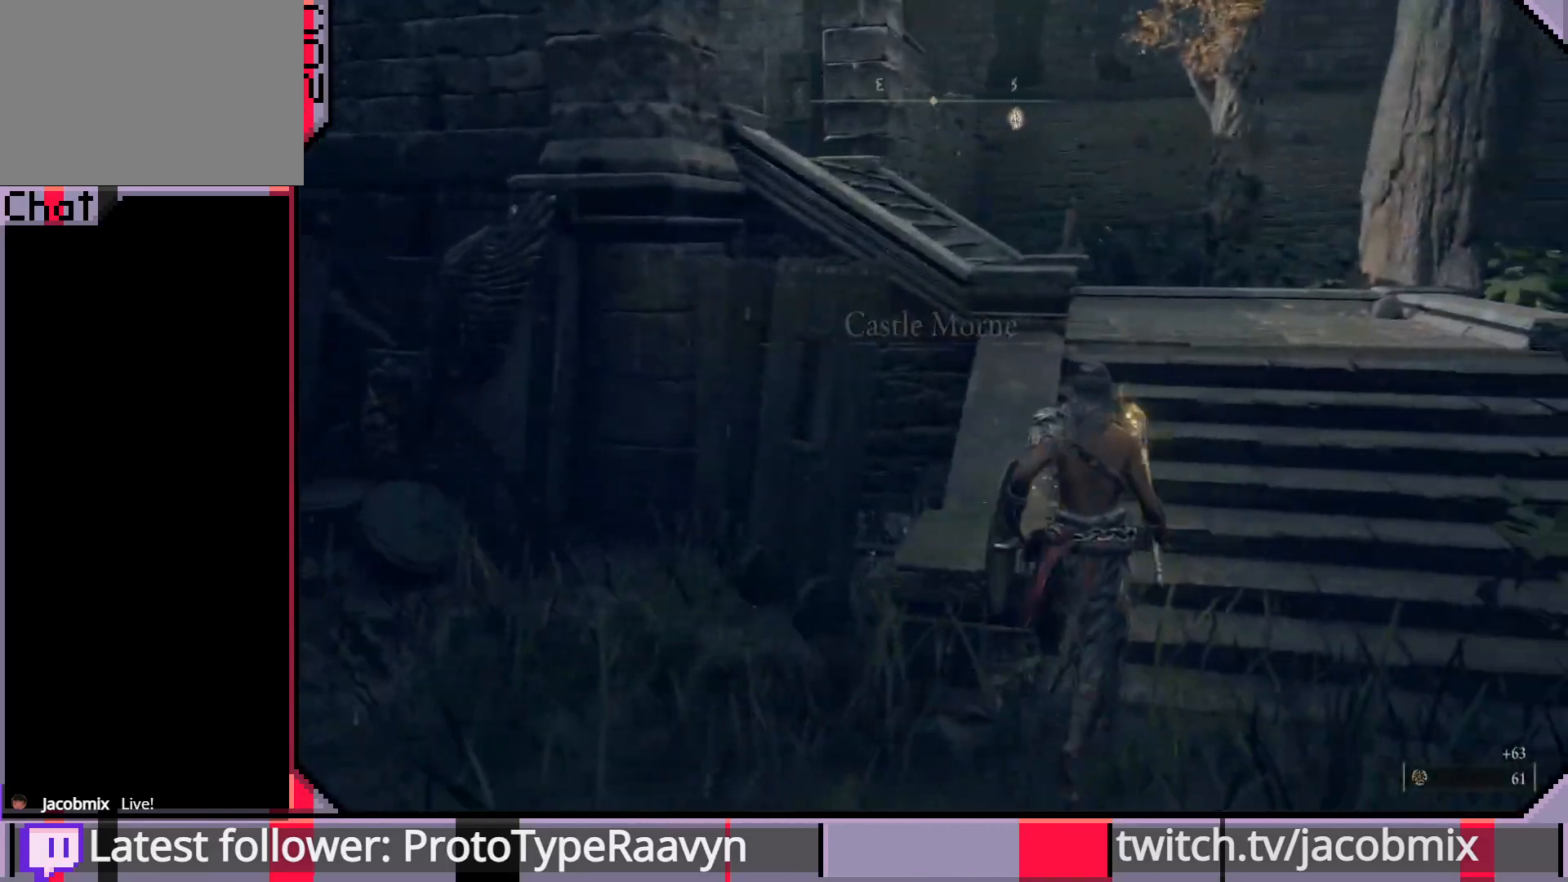
{"buttons": [], "left_stick": "up", "right_stick": "right", "events": [[183, "right_stick", "center"], [233, "right_stick", "right"]]}
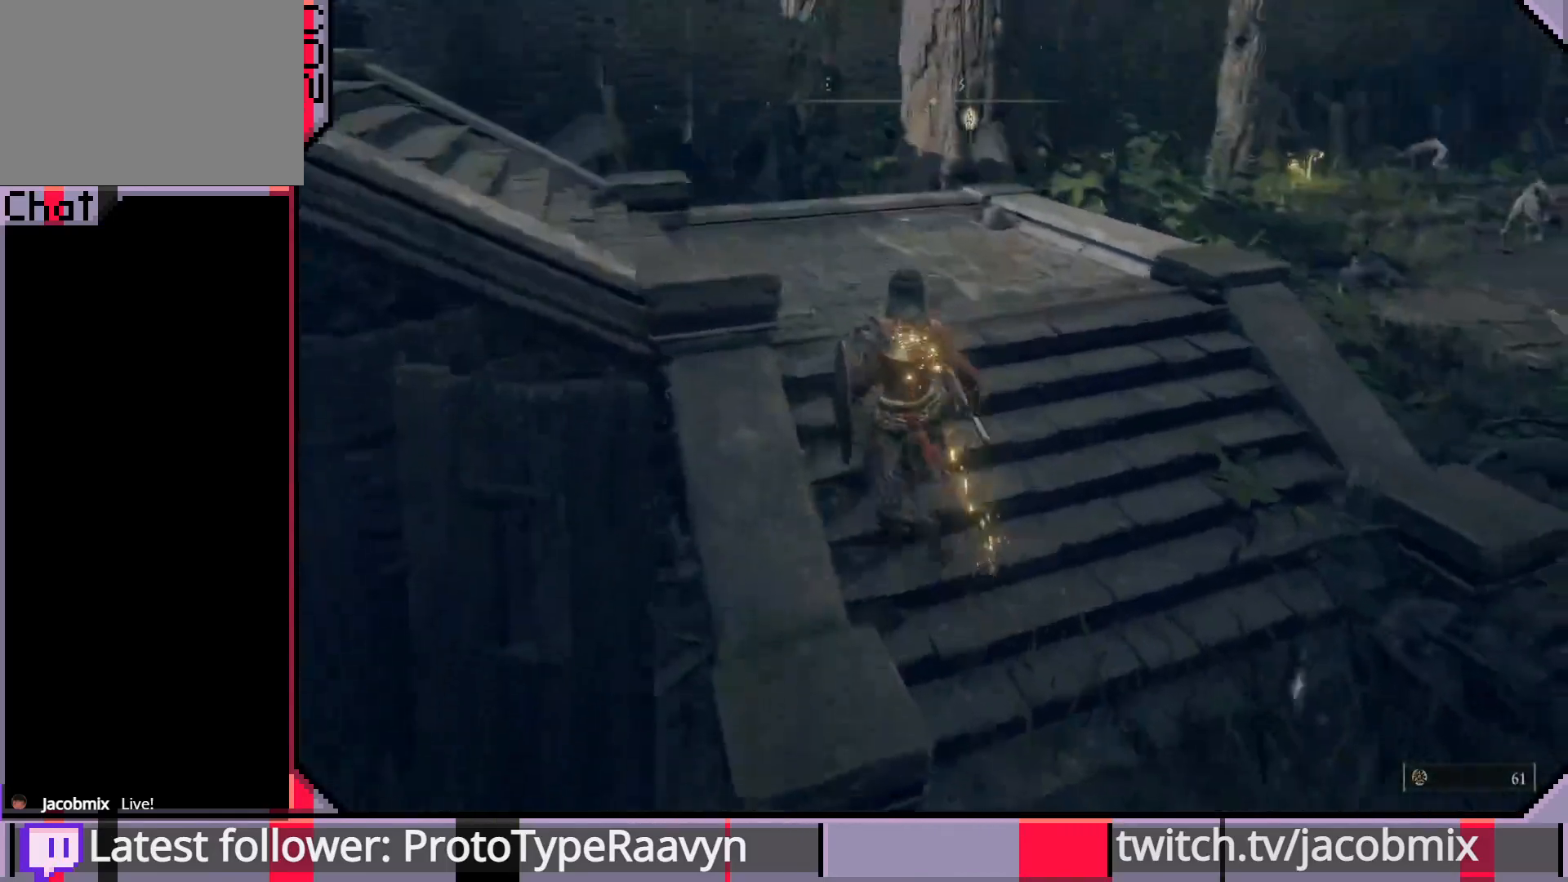
{"buttons": [], "left_stick": "up-left", "right_stick": "right", "events": [[67, "right_stick", "center"], [250, "right_stick", "right"], [267, "left_stick", "up-left"]]}
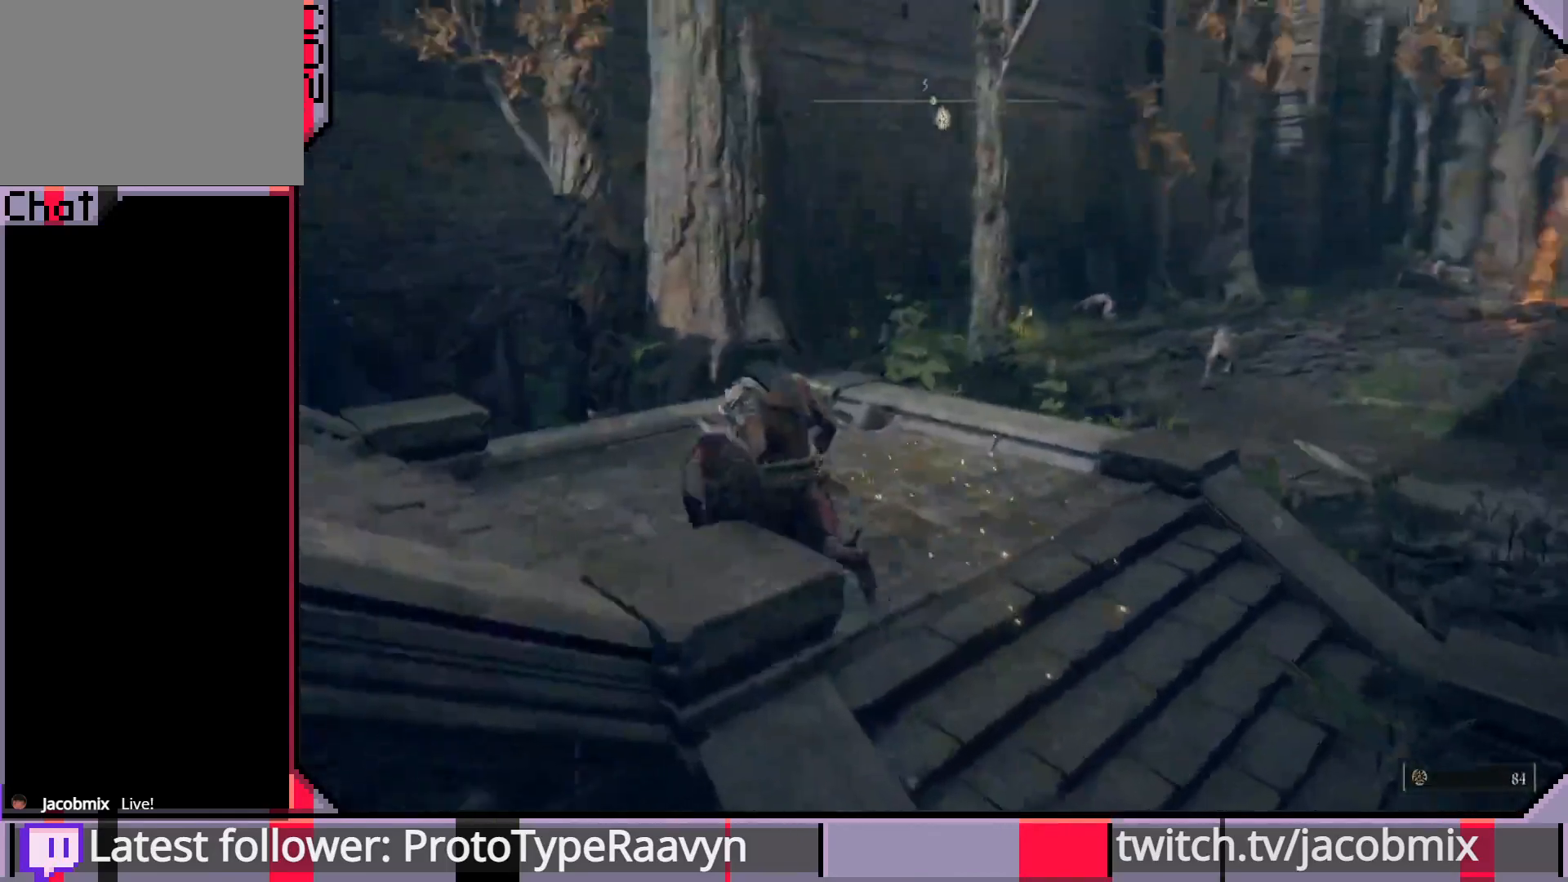
{"buttons": [], "left_stick": "up-left", "right_stick": "left", "events": [[17, "right_stick", "center"], [233, "right_stick", "left"]]}
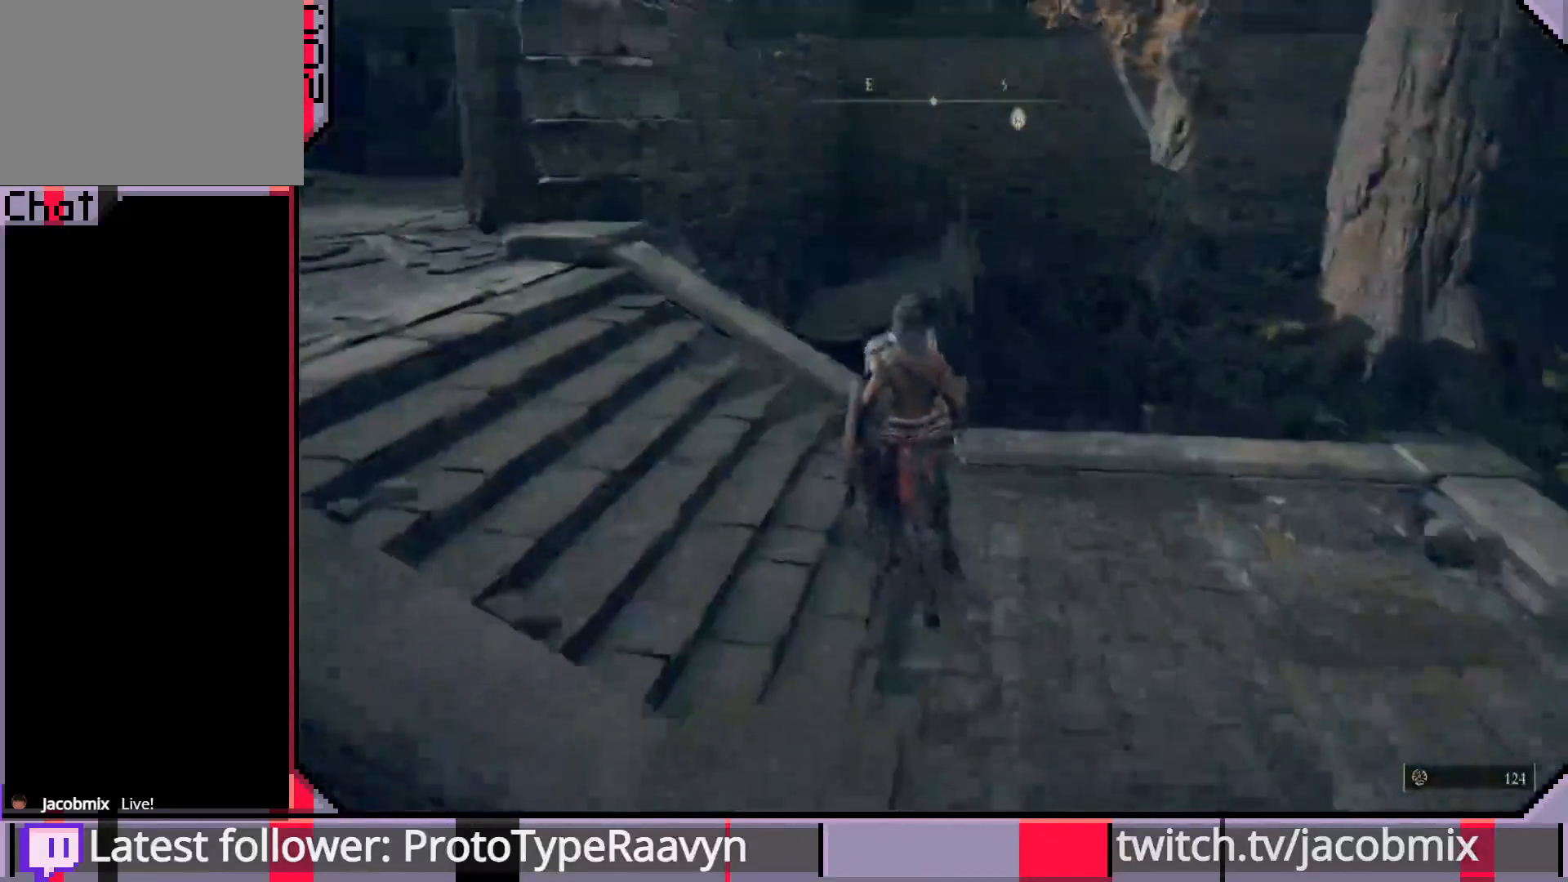
{"buttons": [], "left_stick": "center", "right_stick": "left", "events": [[83, "left_stick", "up"], [467, "left_stick", "center"]]}
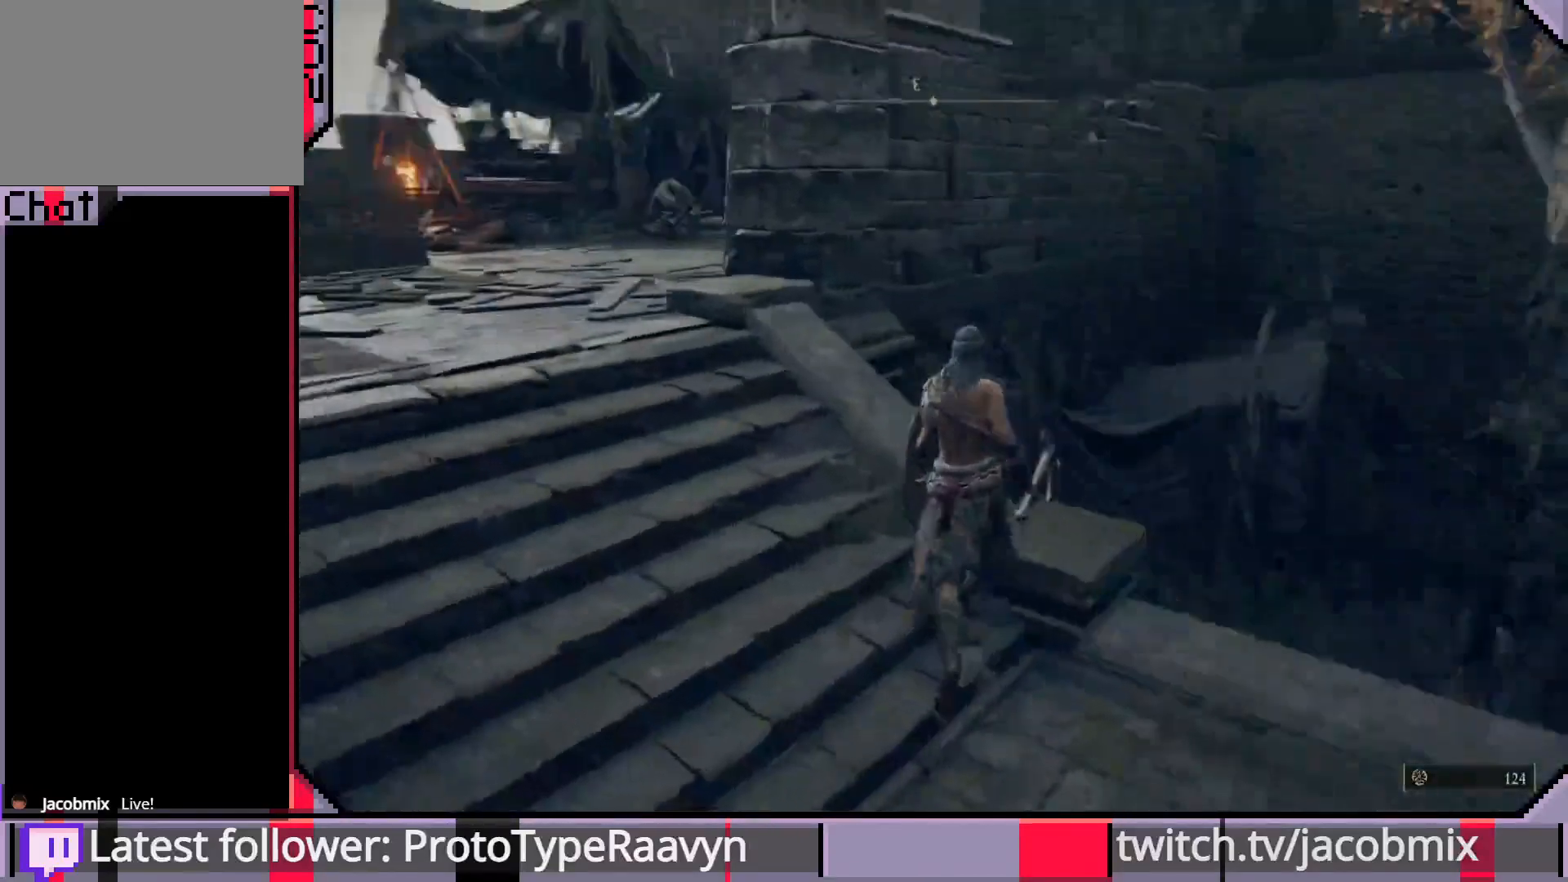
{"buttons": [], "left_stick": "up", "right_stick": "right", "events": [[200, "left_stick", "up"], [283, "right_stick", "right"]]}
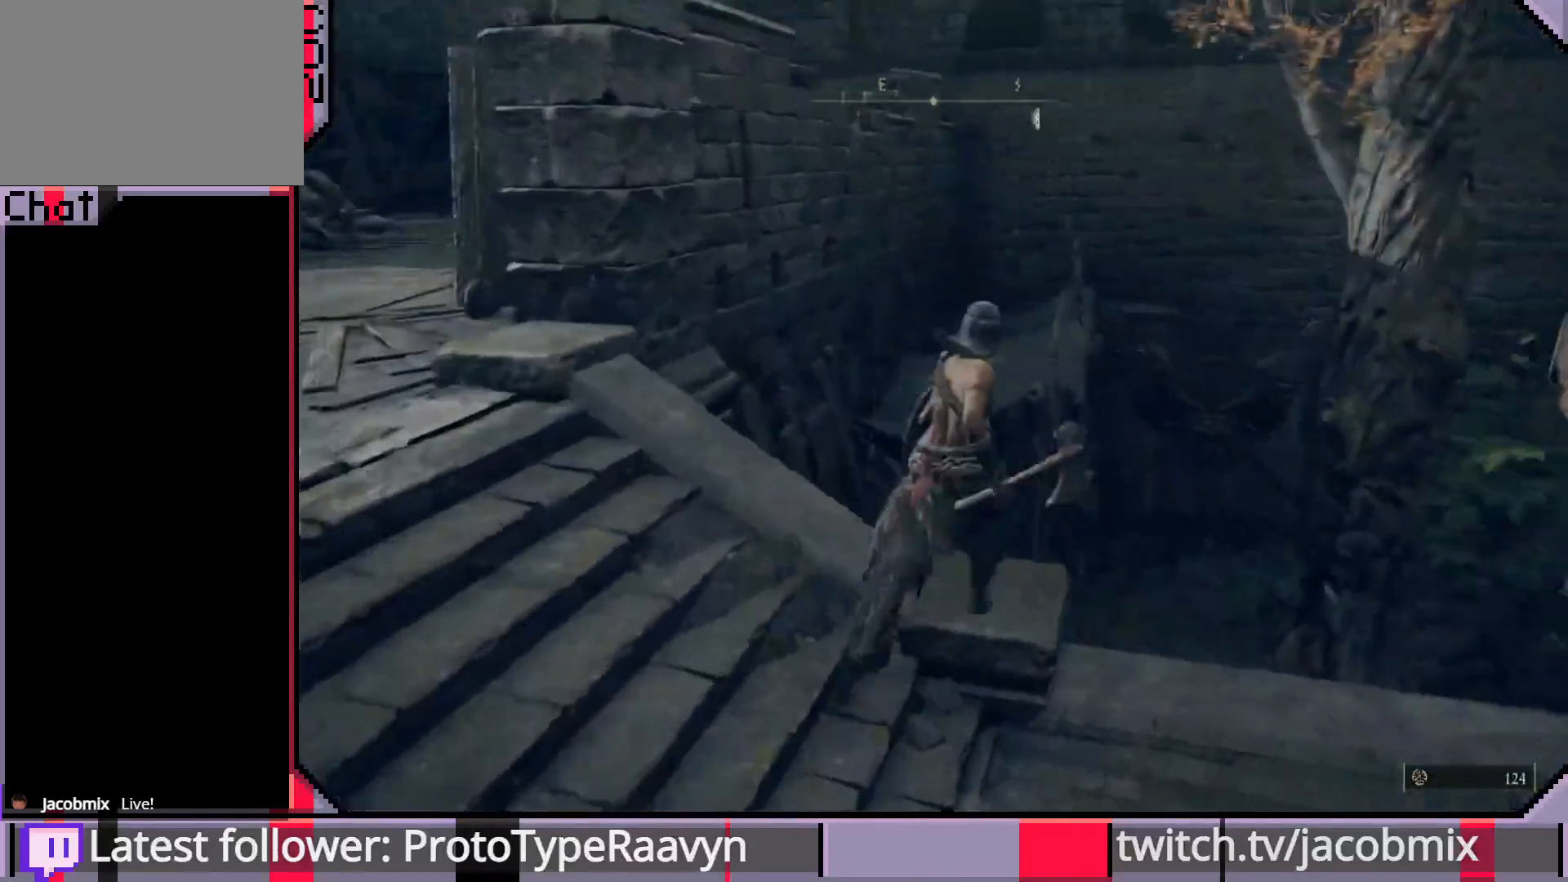
{"buttons": [], "left_stick": "up", "right_stick": "right", "events": [[33, "right_stick", "center"], [400, "right_stick", "right"]]}
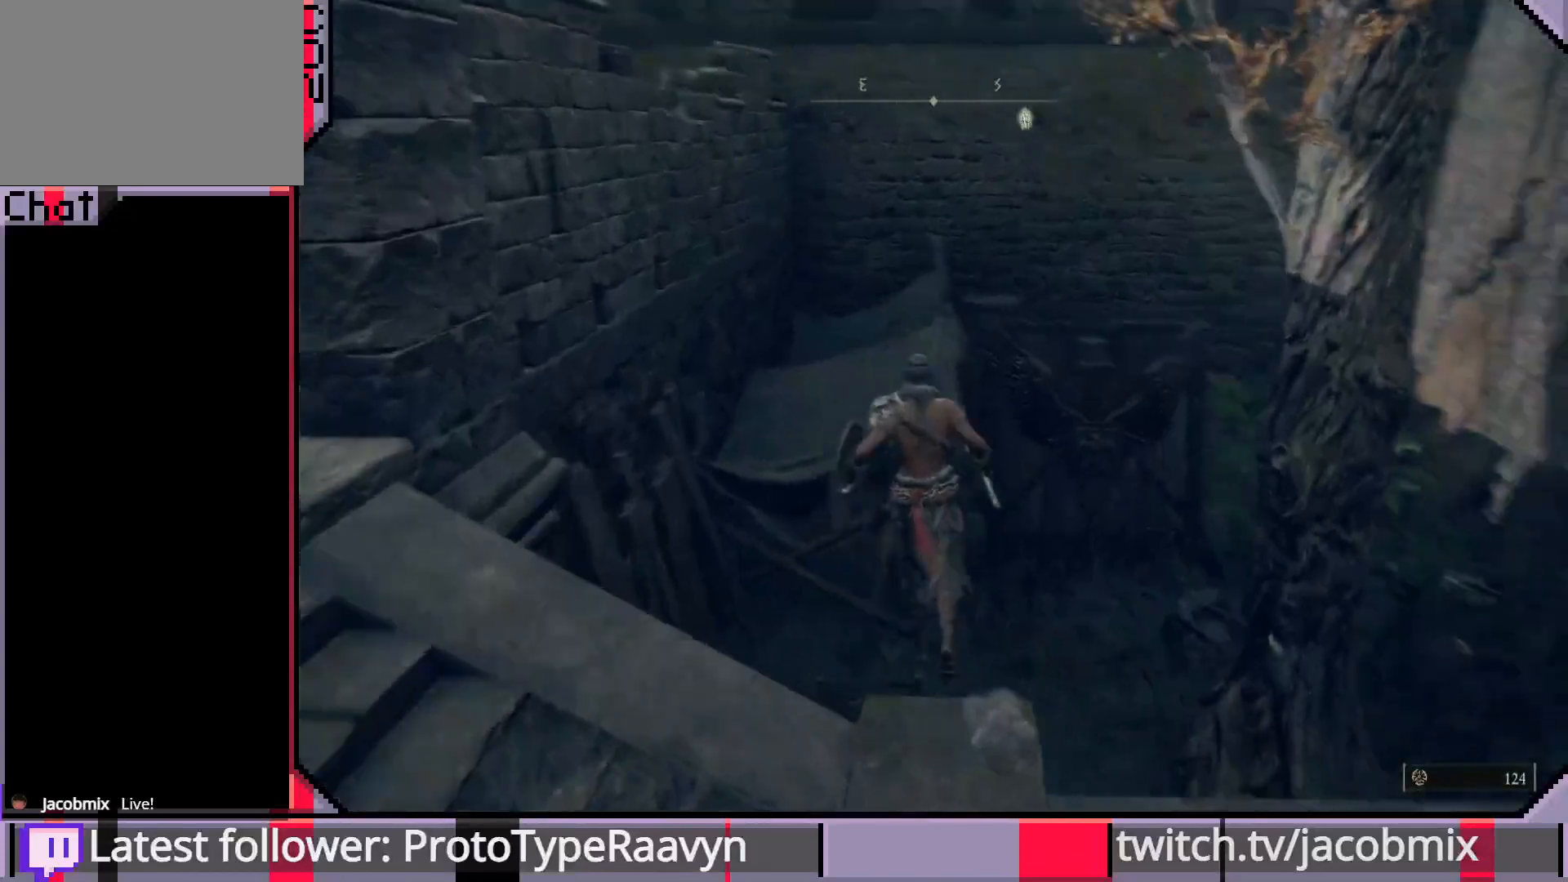
{"buttons": [], "left_stick": "up", "right_stick": "center", "events": [[117, "right_stick", "center"]]}
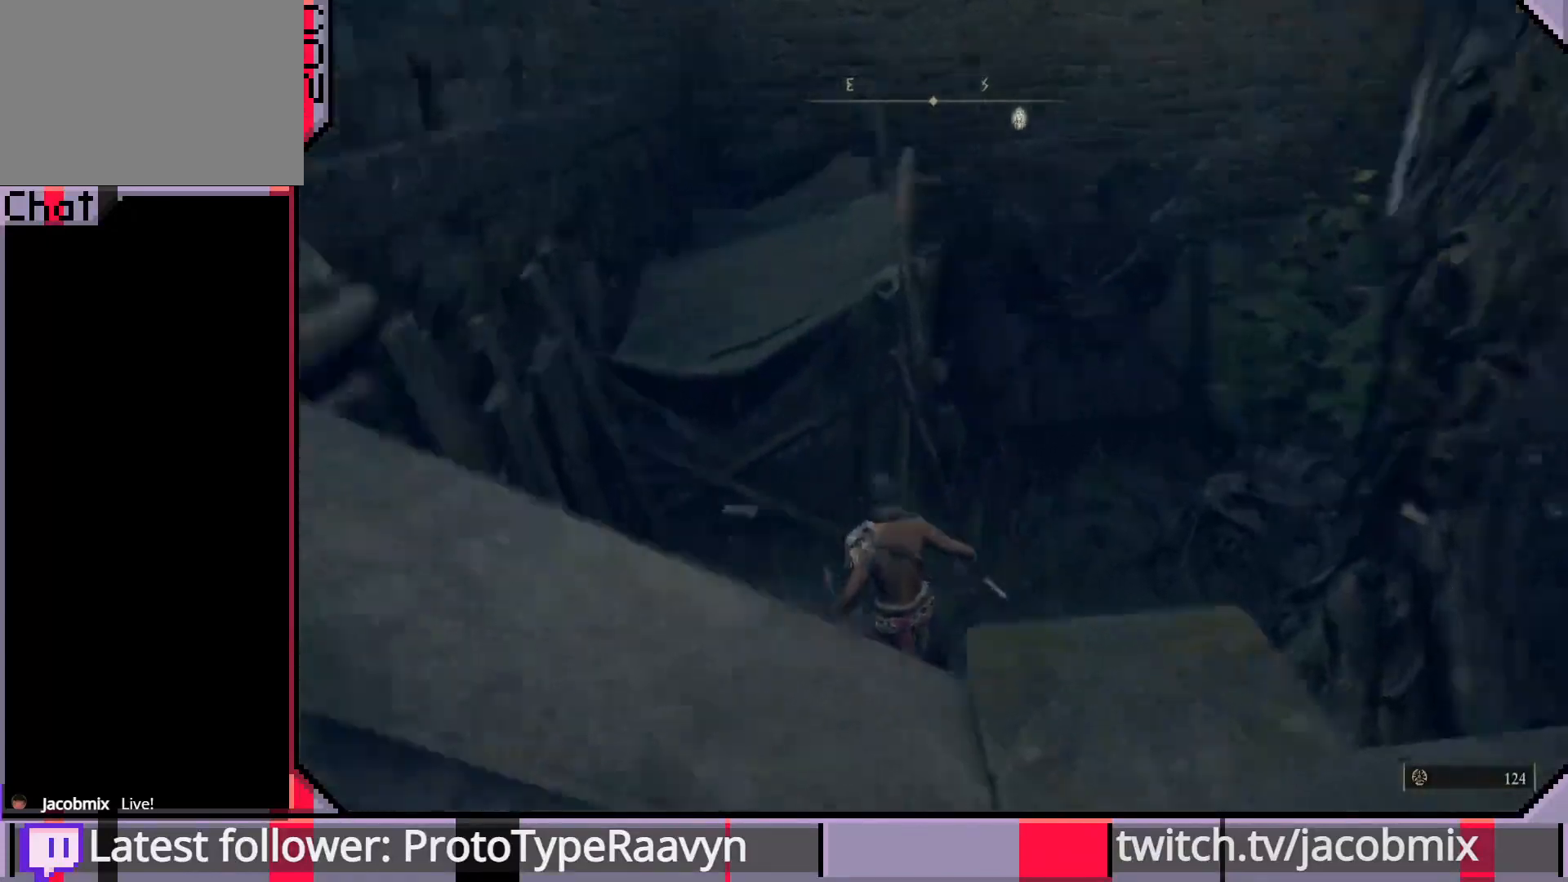
{"buttons": [], "left_stick": "up", "right_stick": "center", "events": [[67, "CROSS", "down"], [500, "CROSS", "up"]]}
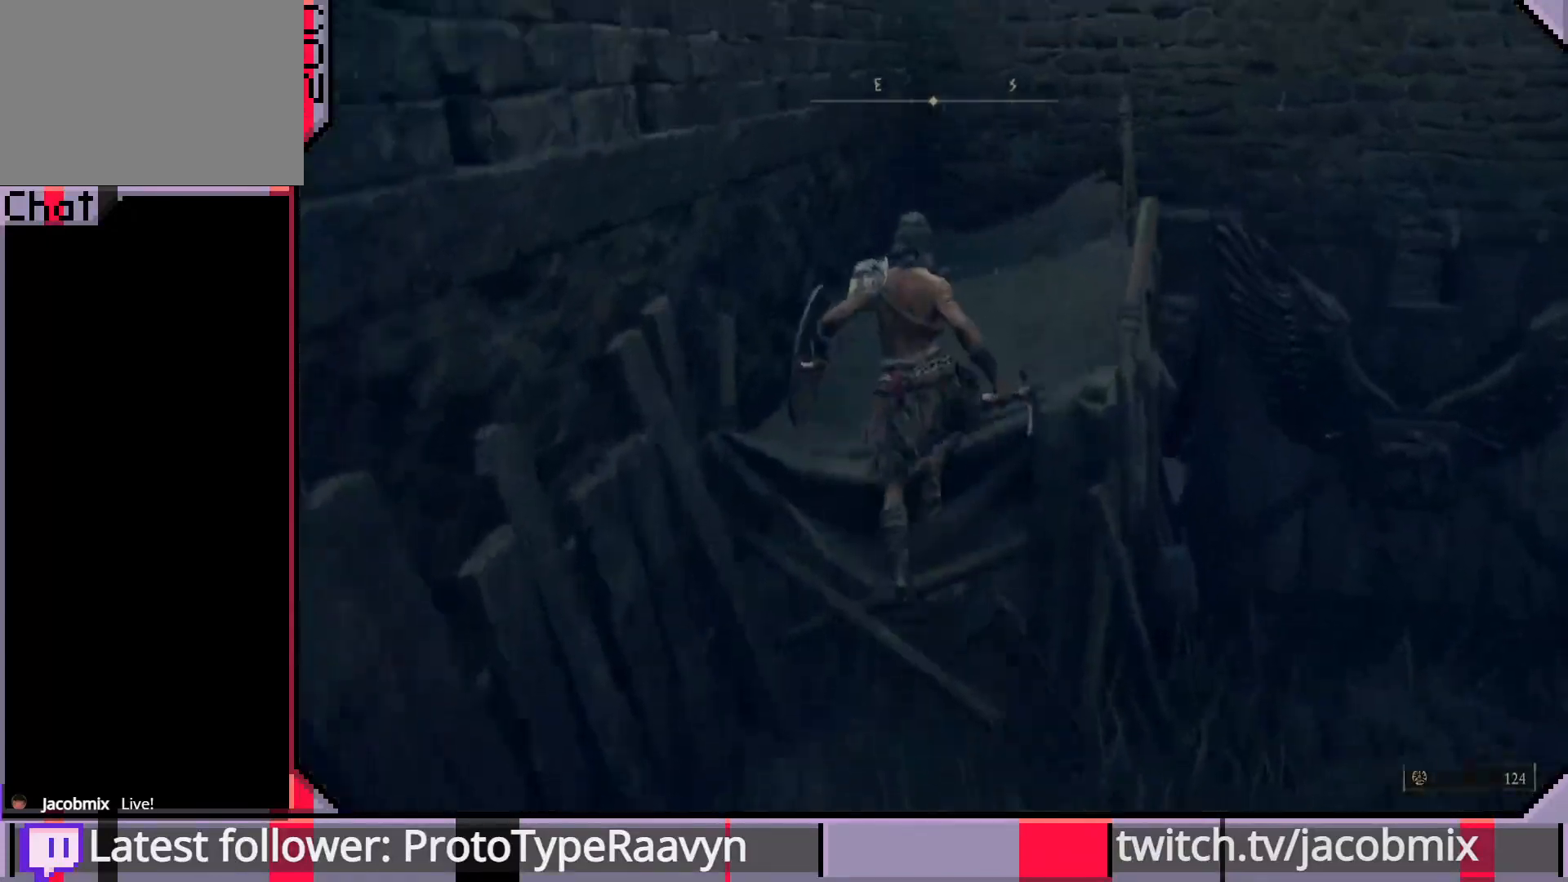
{"buttons": [], "left_stick": "up", "right_stick": "right", "events": [[150, "right_stick", "right"]]}
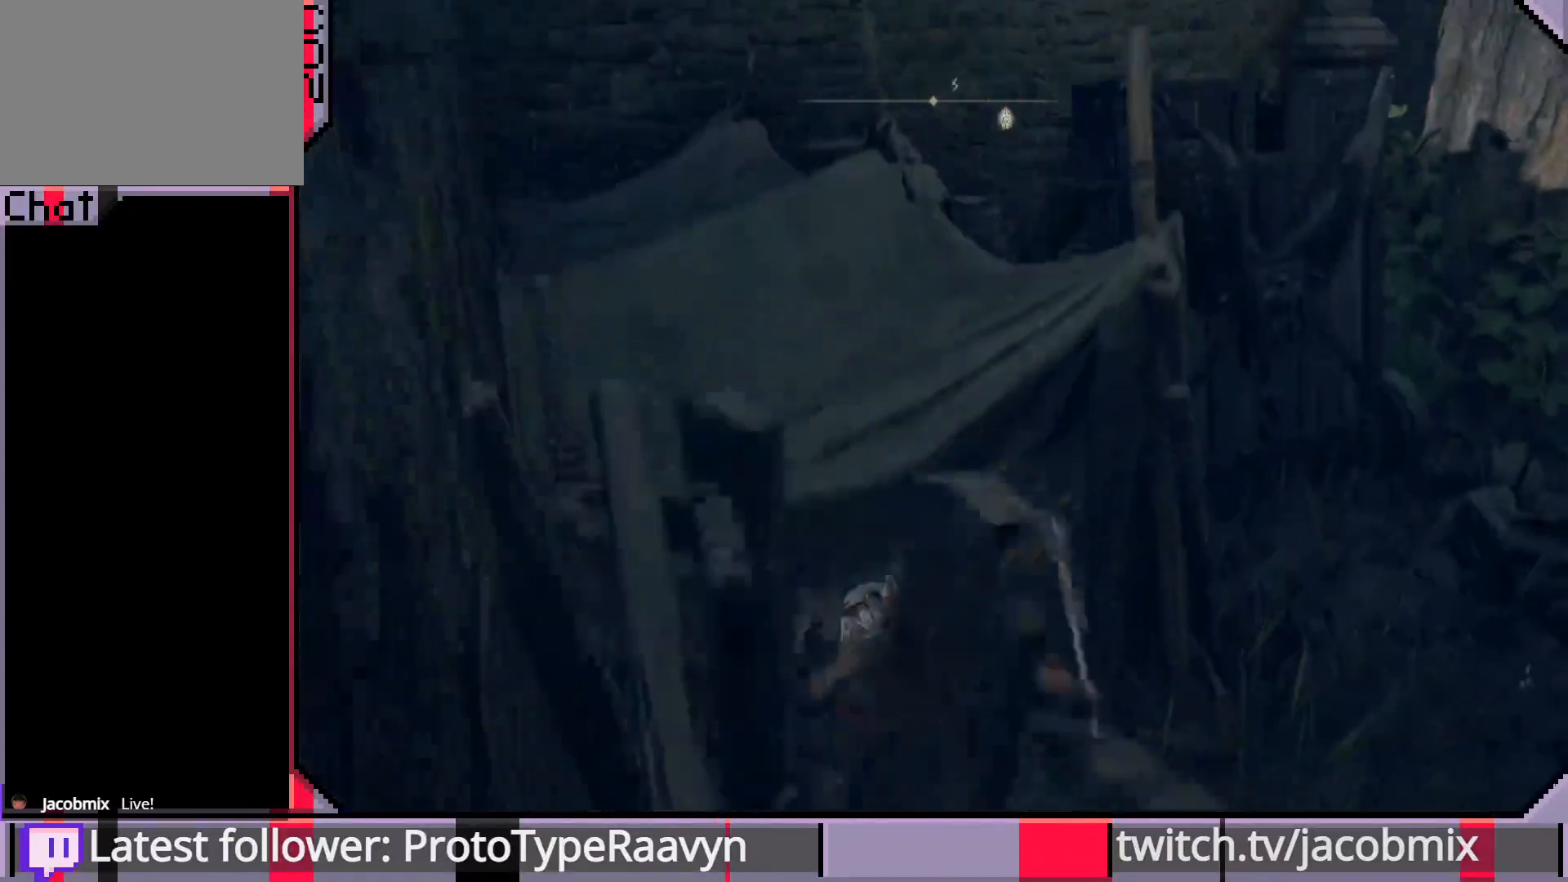
{"buttons": [], "left_stick": "up-right", "right_stick": "right", "events": [[117, "left_stick", "up-right"]]}
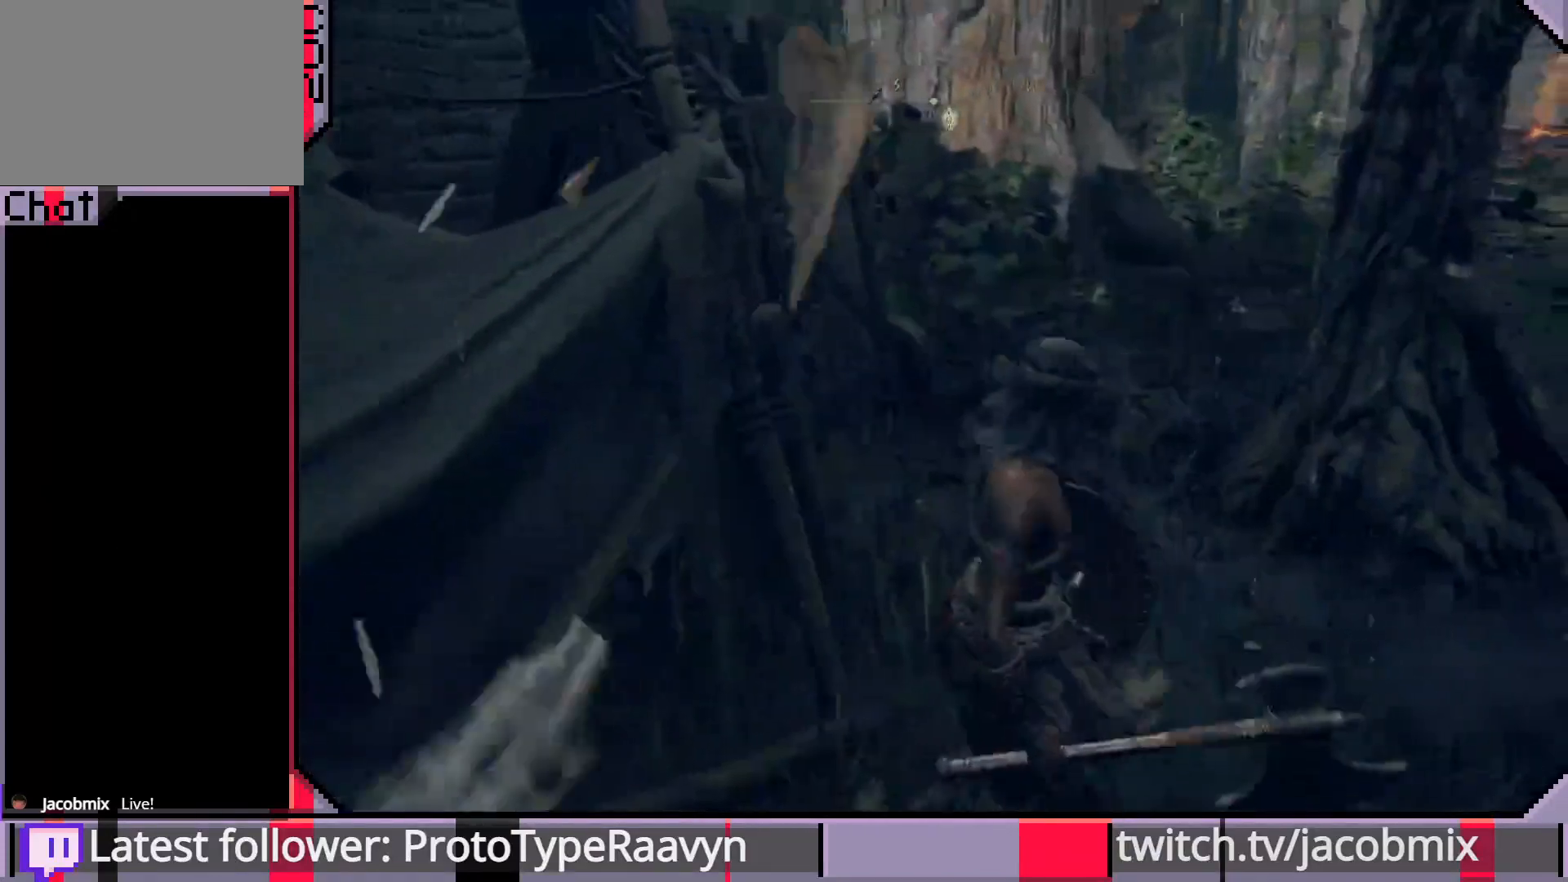
{"buttons": [], "left_stick": "up", "right_stick": "center", "events": [[17, "right_stick", "center"], [83, "right_stick", "left"], [117, "left_stick", "up"], [467, "right_stick", "center"]]}
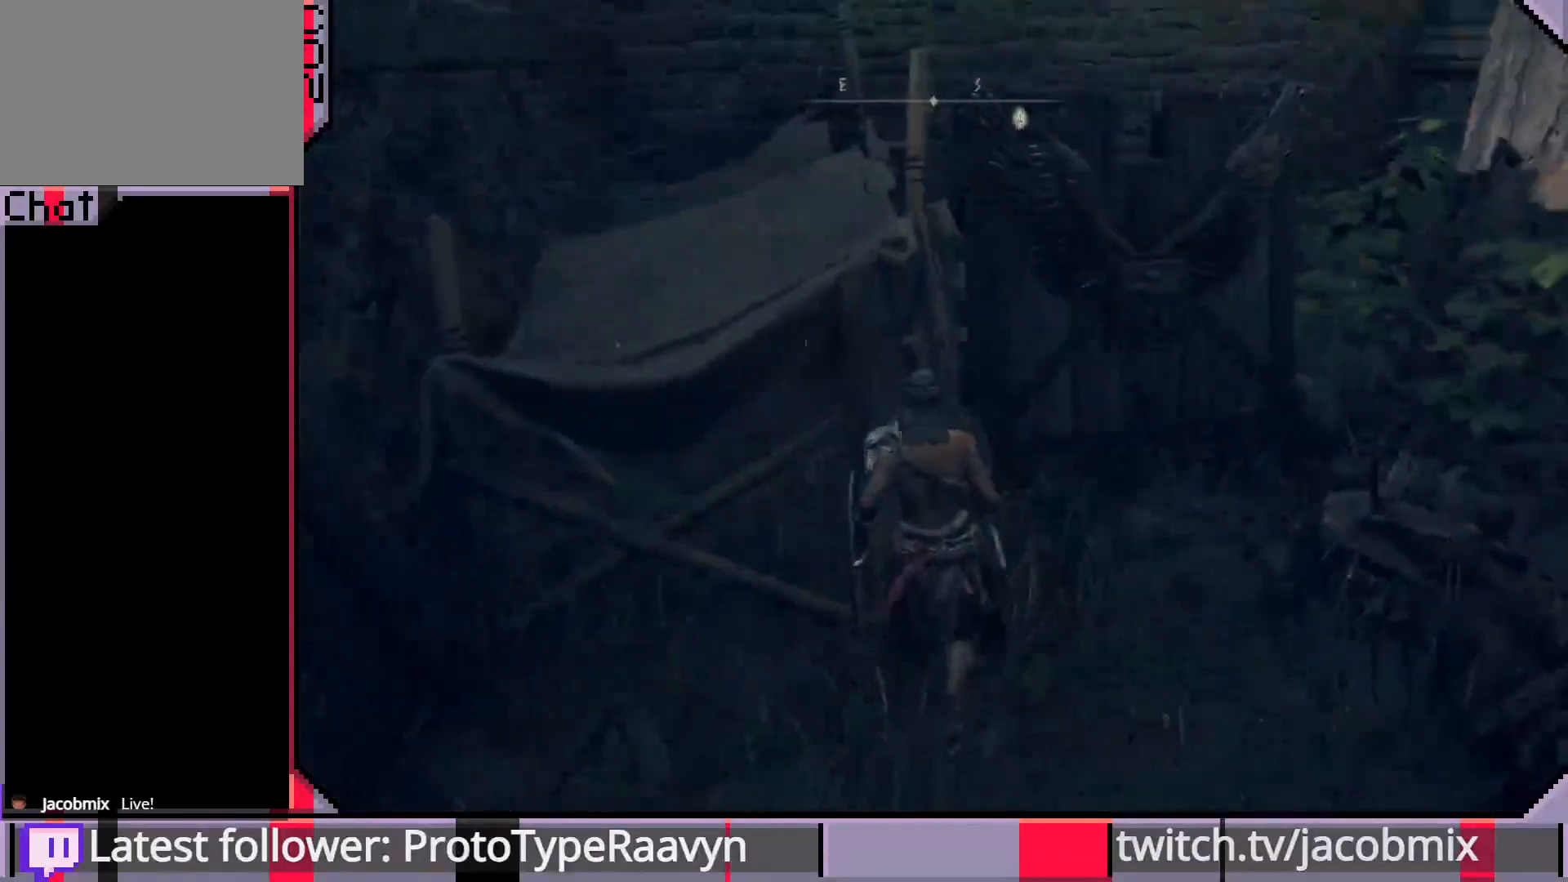
{"buttons": [], "left_stick": "up-right", "right_stick": "right", "events": [[133, "left_stick", "up-right"], [250, "right_stick", "right"]]}
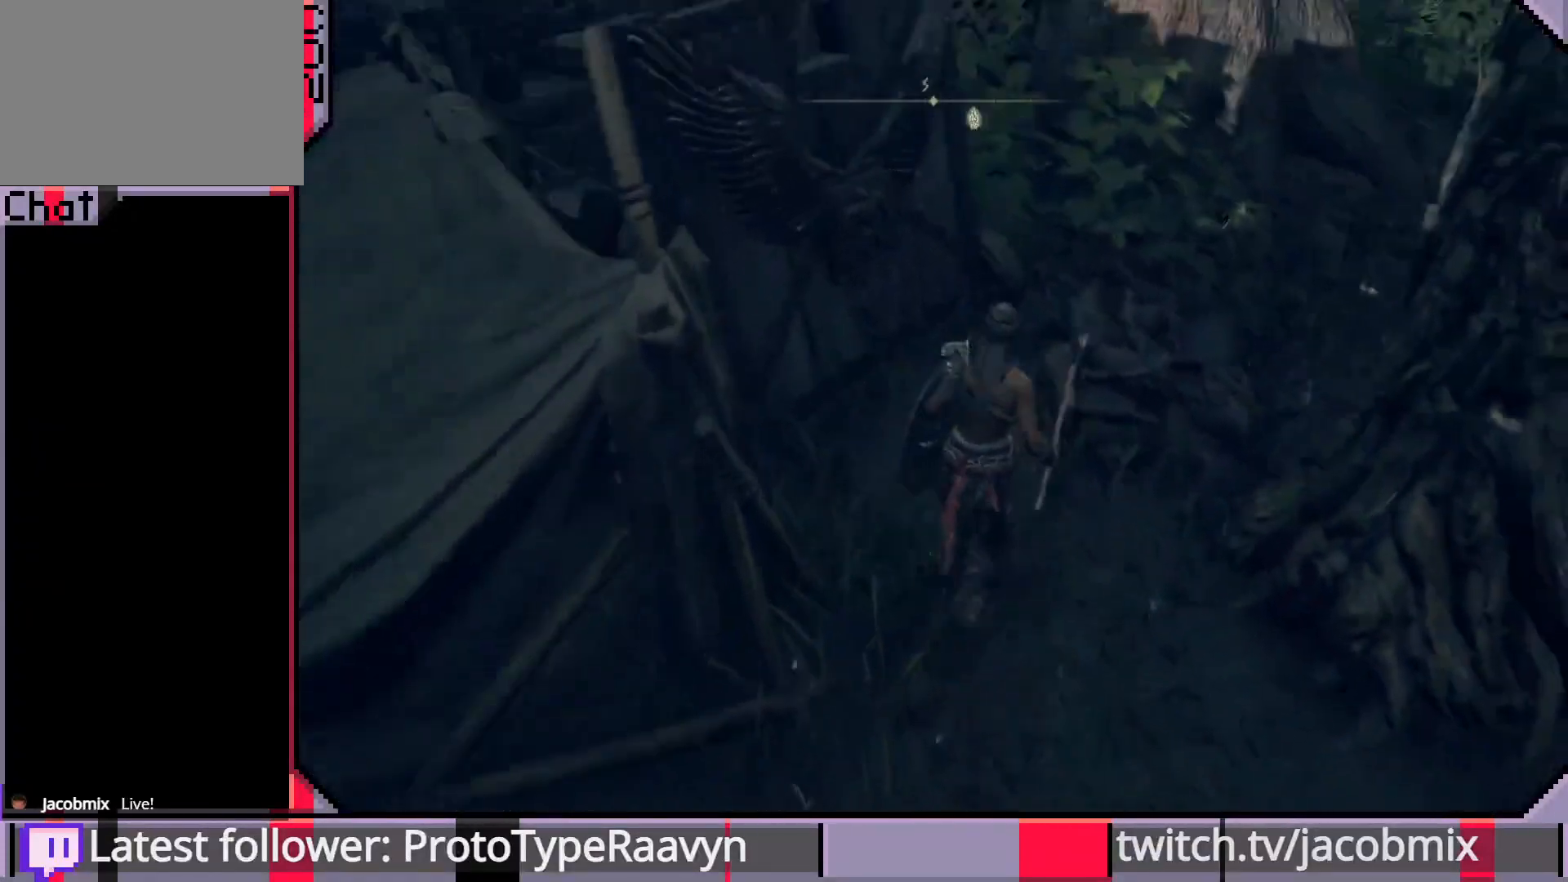
{"buttons": [], "left_stick": "up-right", "right_stick": "left", "events": [[17, "right_stick", "center"], [417, "right_stick", "left"]]}
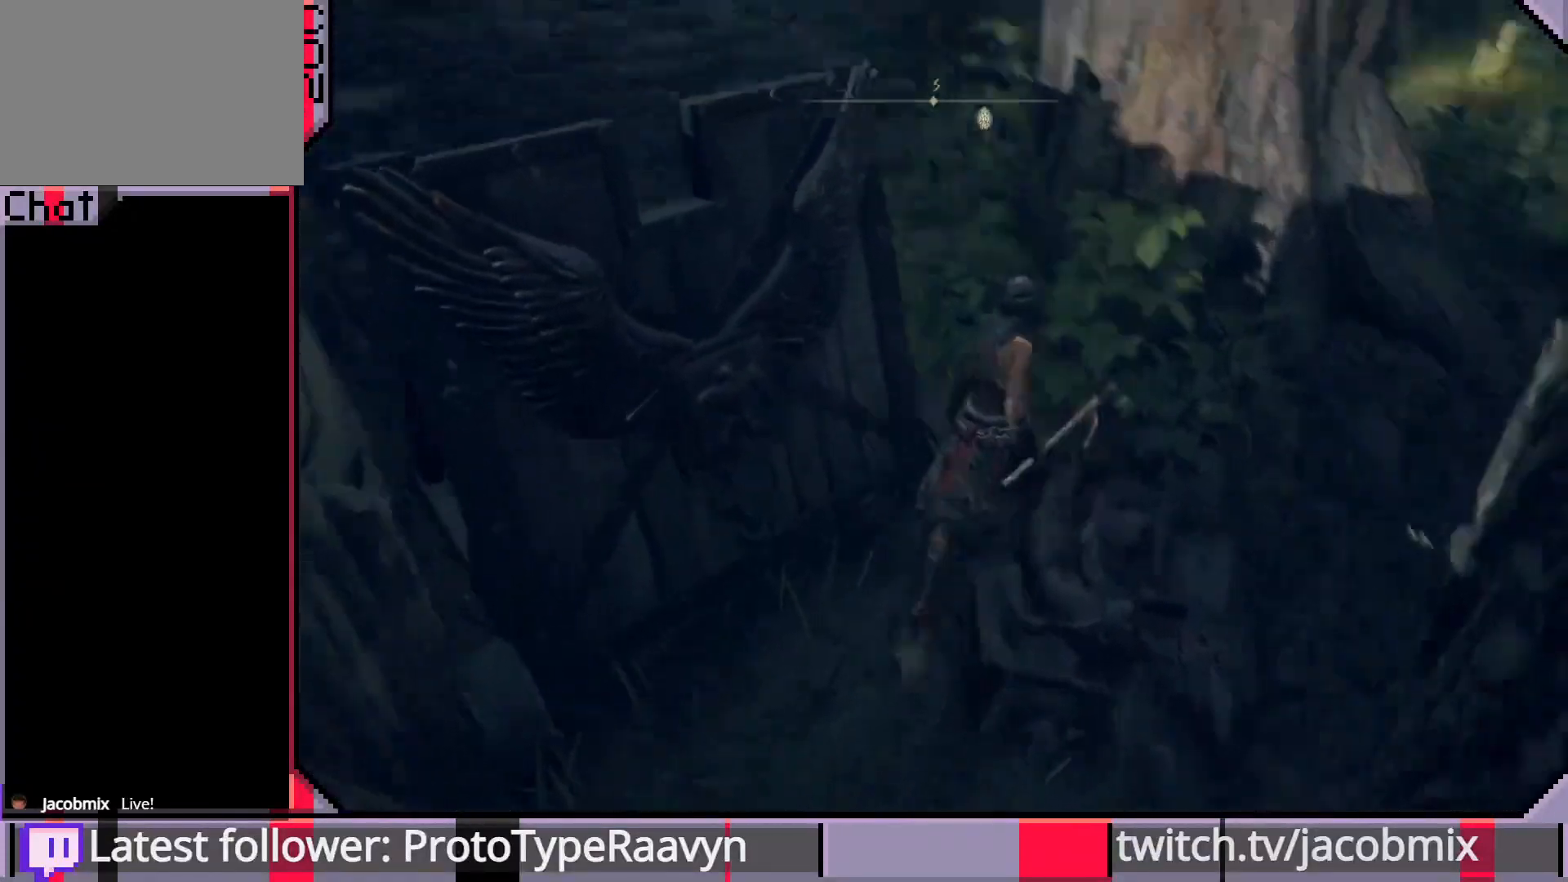
{"buttons": [], "left_stick": "up-right", "right_stick": "right", "events": [[250, "right_stick", "right"]]}
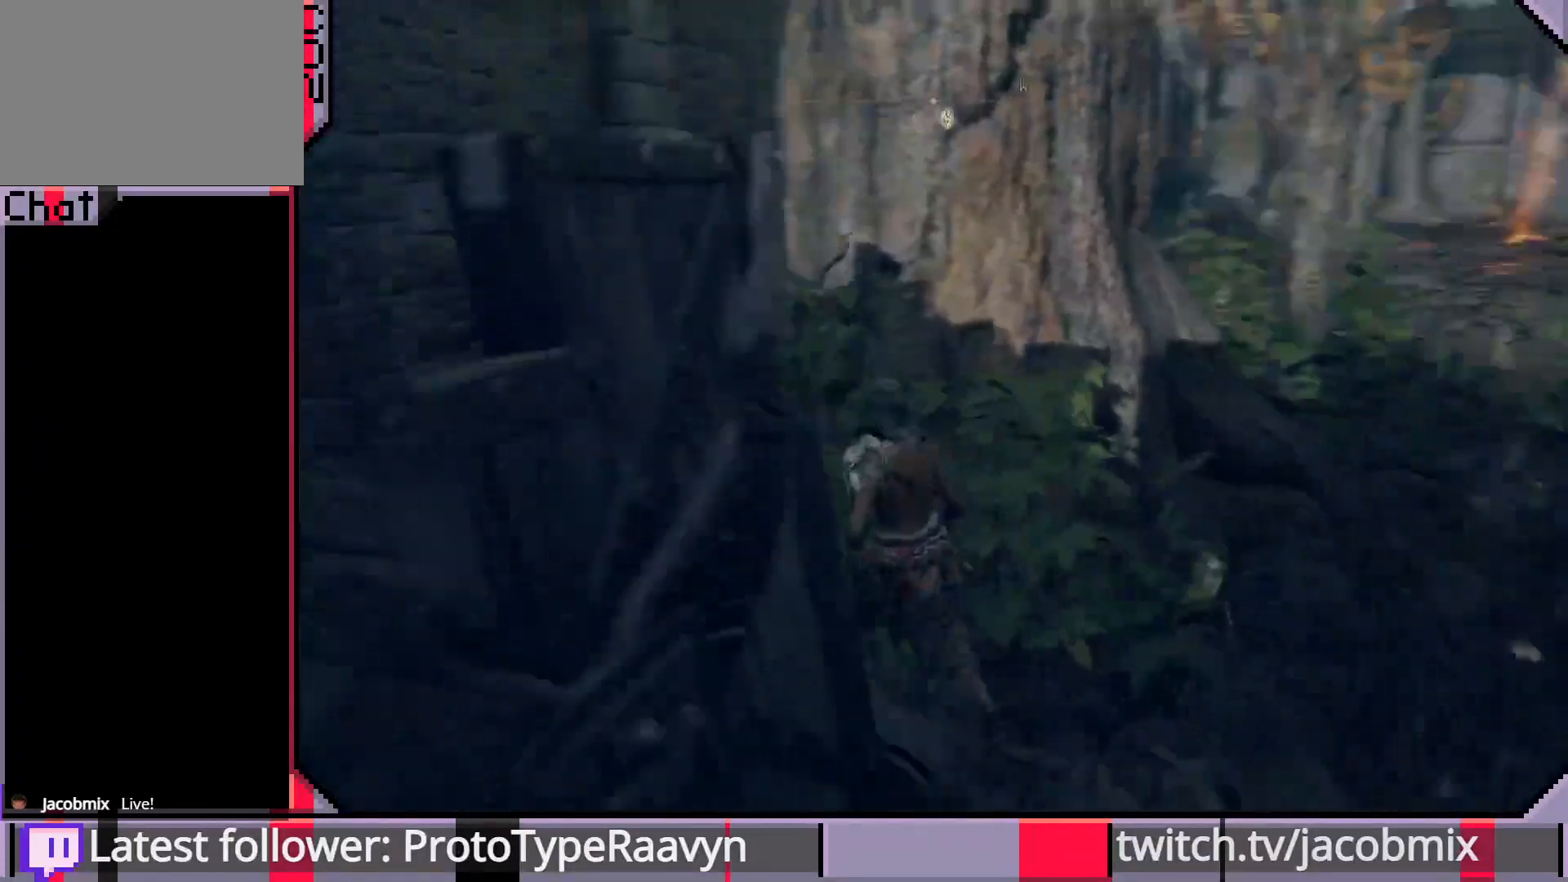
{"buttons": [], "left_stick": "right", "right_stick": "center", "events": [[17, "left_stick", "center"], [117, "right_stick", "center"], [133, "left_stick", "right"]]}
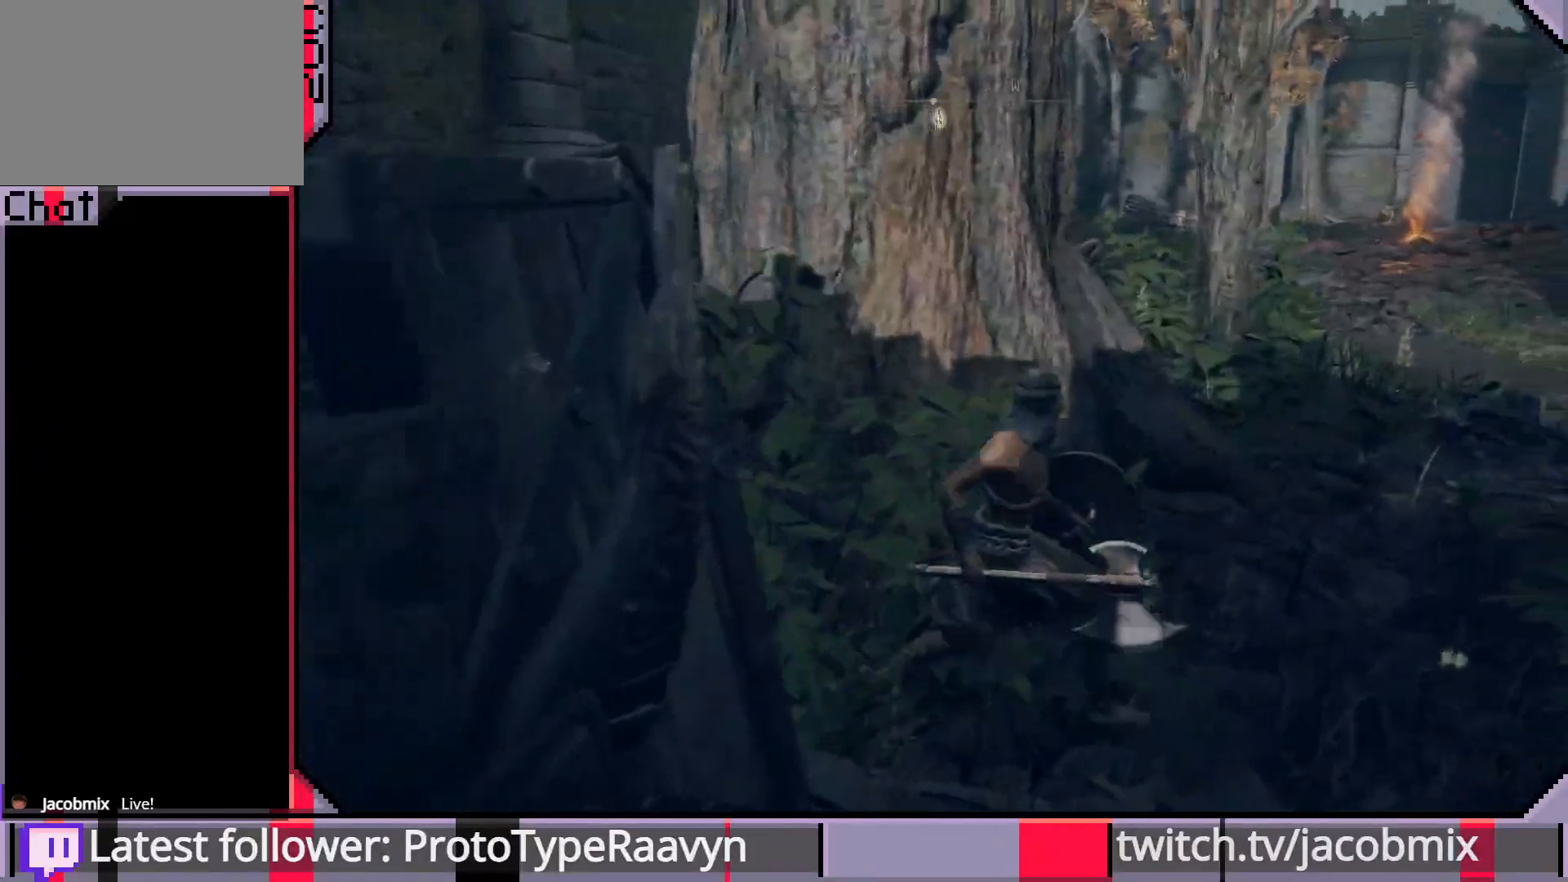
{"buttons": [], "left_stick": "up-right", "right_stick": "center", "events": [[183, "right_stick", "left"], [300, "left_stick", "up-right"], [467, "right_stick", "center"]]}
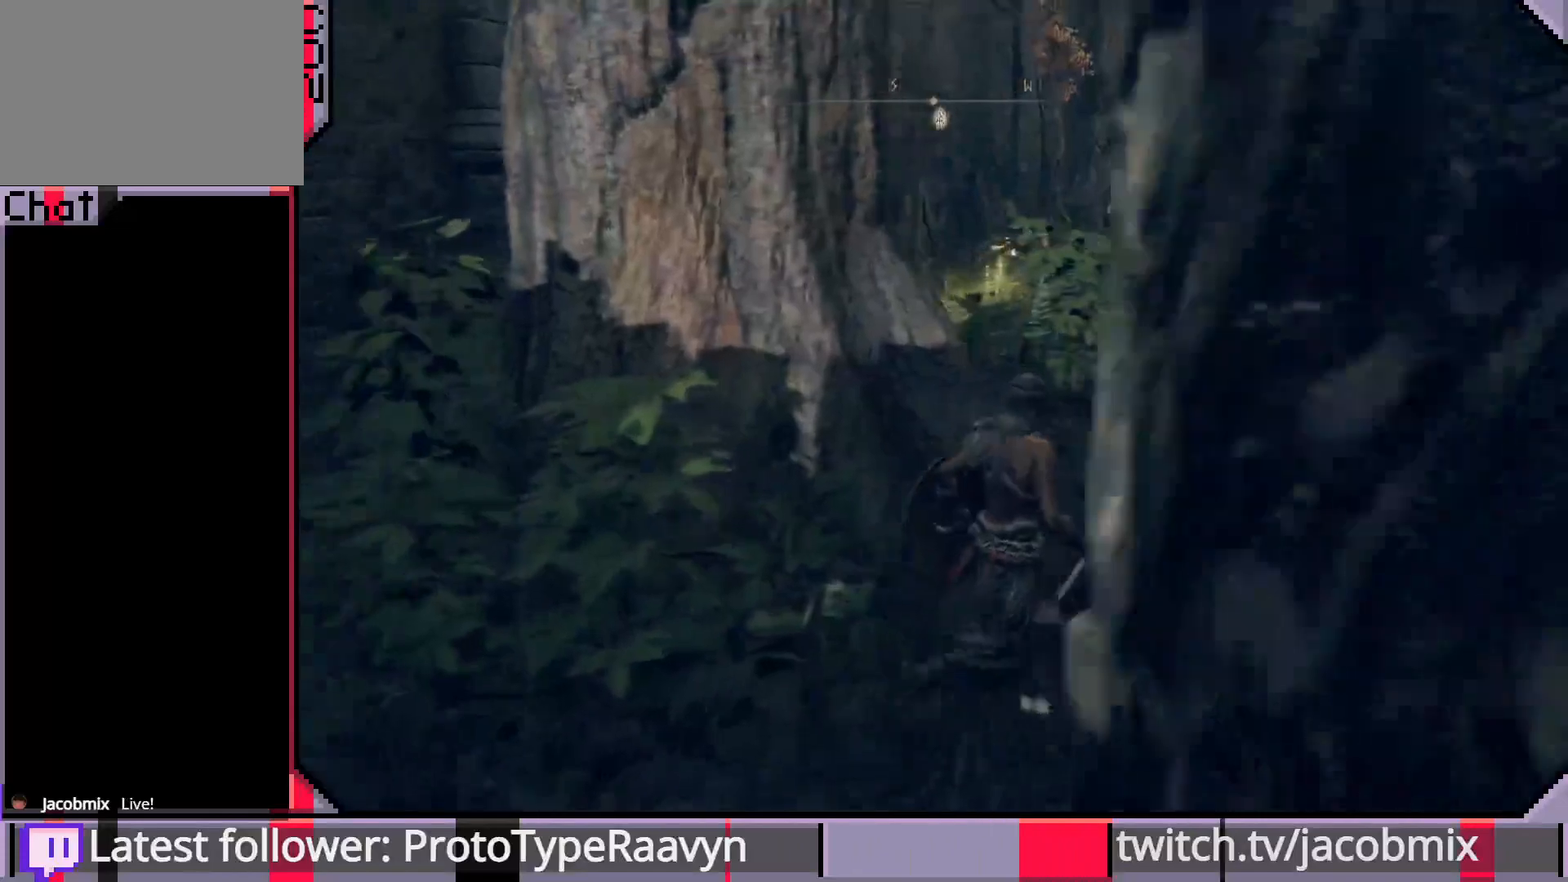
{"buttons": [], "left_stick": "up-right", "right_stick": "center", "events": []}
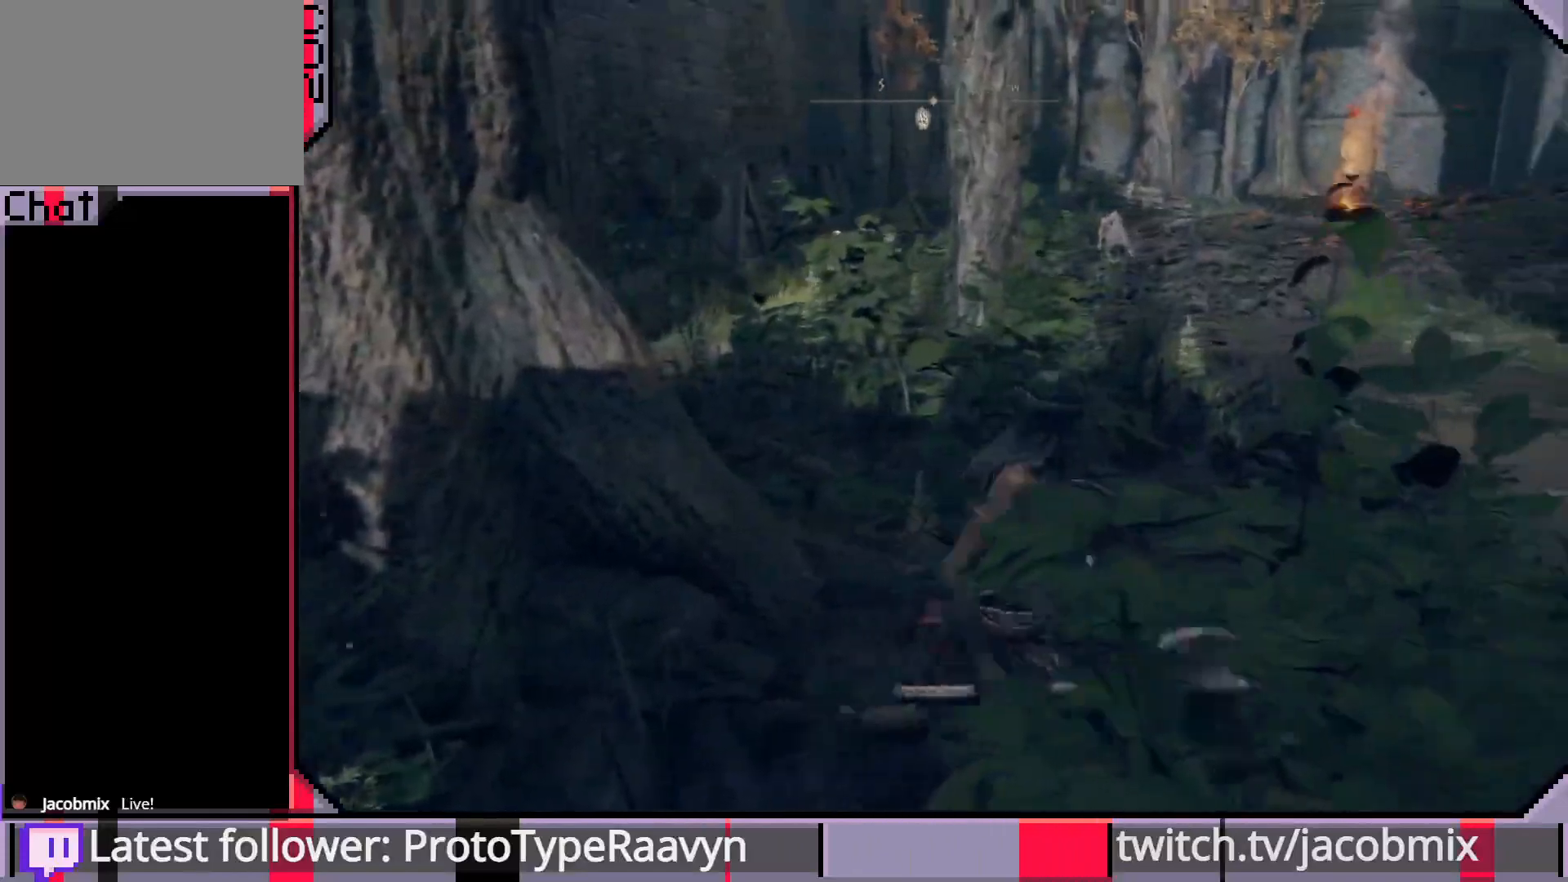
{"buttons": [], "left_stick": "up", "right_stick": "center", "events": [[117, "left_stick", "up"], [233, "right_stick", "right"], [417, "right_stick", "center"]]}
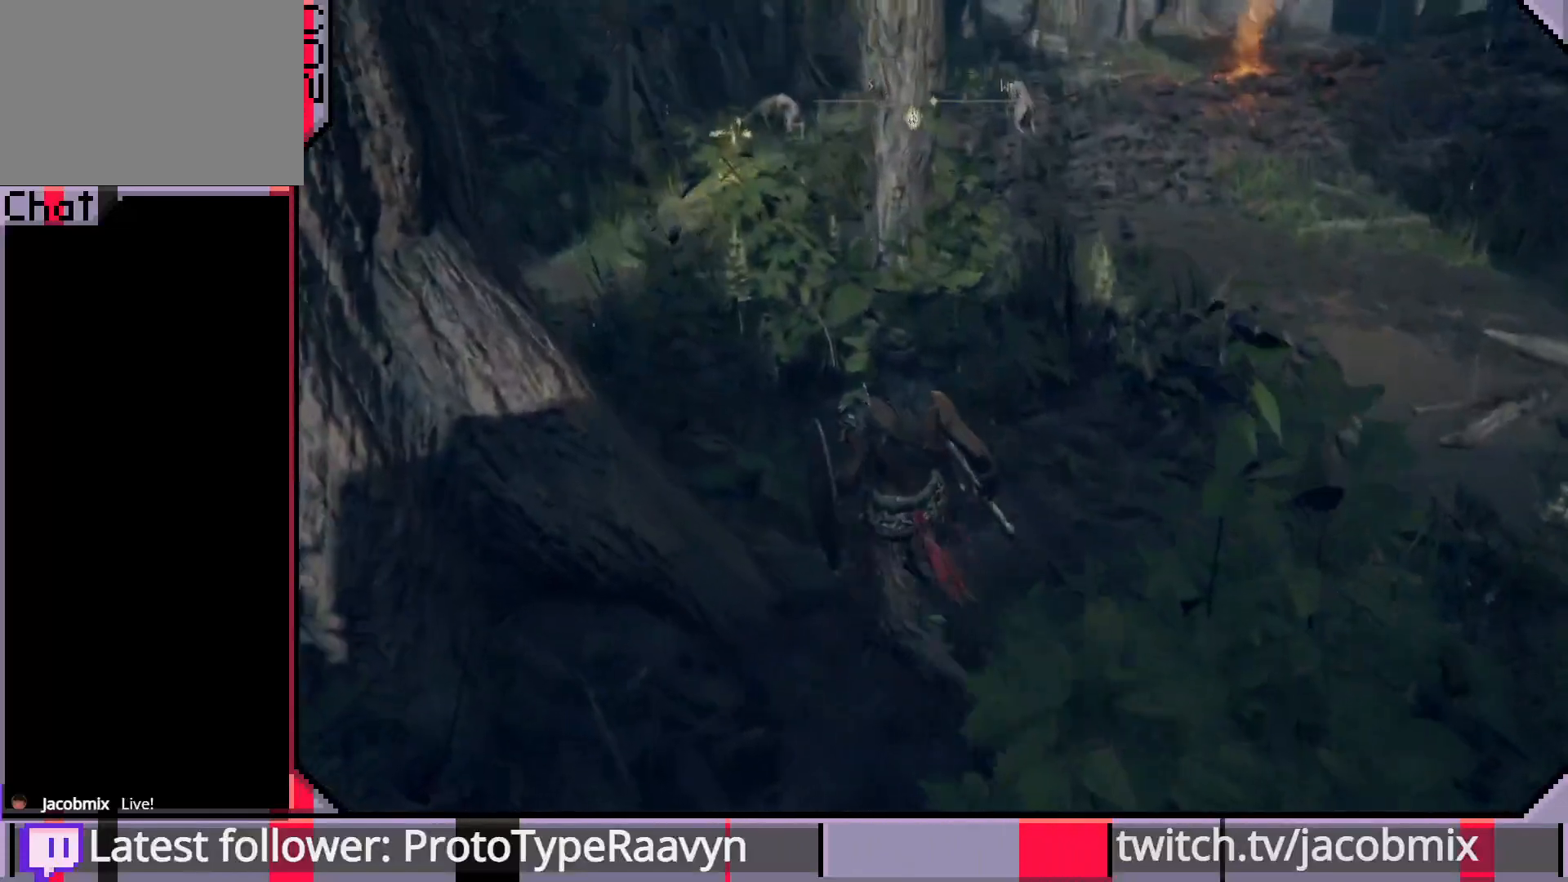
{"buttons": [], "left_stick": "up", "right_stick": "center", "events": []}
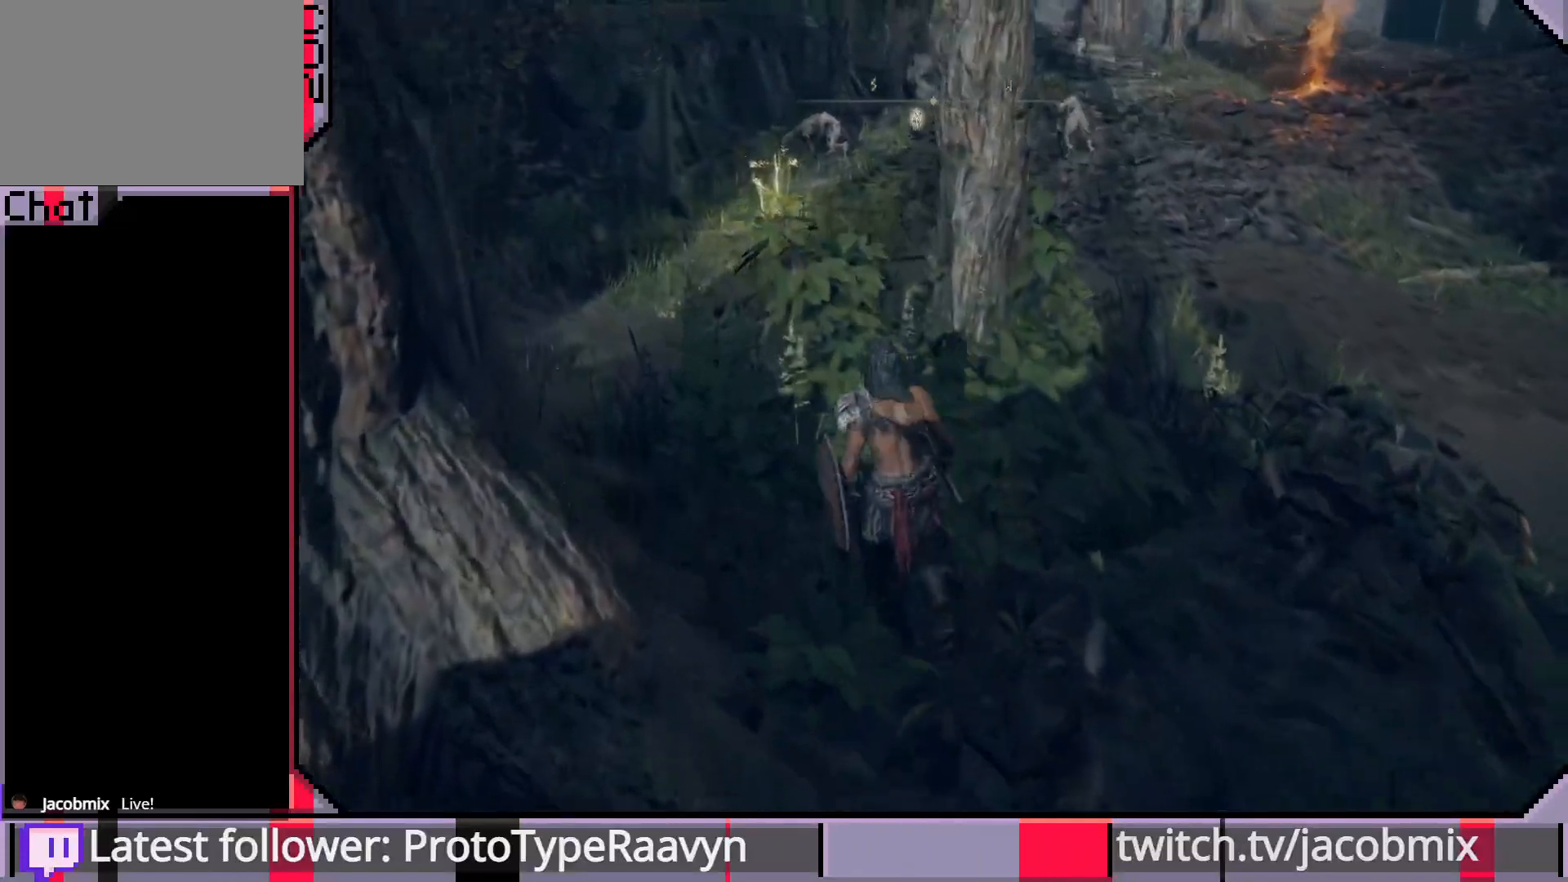
{"buttons": [], "left_stick": "up", "right_stick": "center", "events": [[200, "right_stick", "right"], [367, "right_stick", "center"]]}
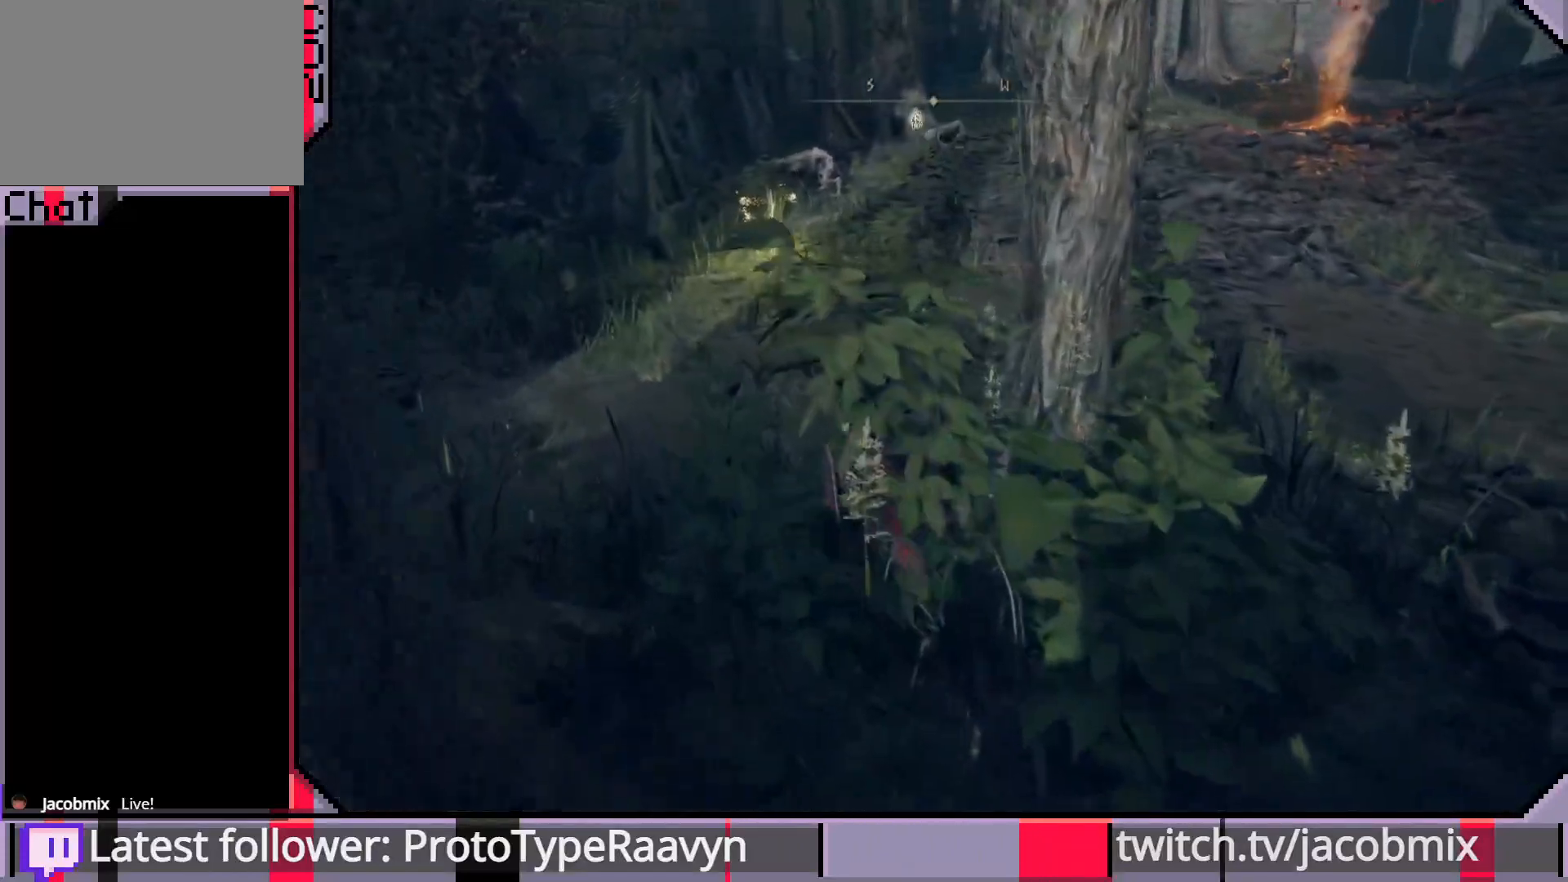
{"buttons": ["CIRCLE"], "left_stick": "up", "right_stick": "center", "events": [[117, "right_stick", "right"], [417, "right_stick", "center"], [500, "CIRCLE", "down"]]}
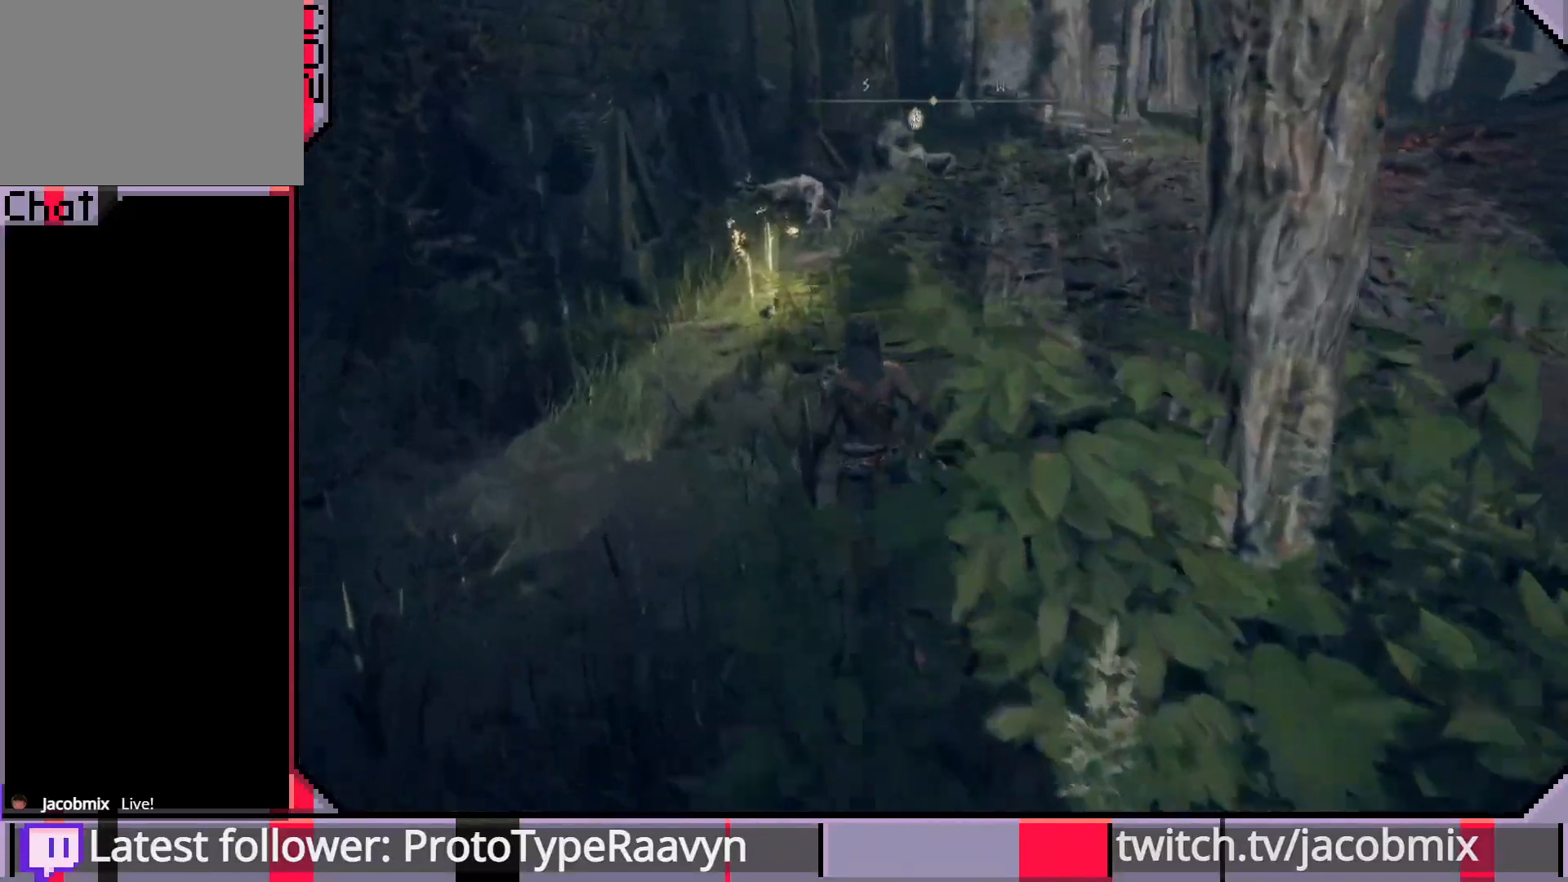
{"buttons": ["CIRCLE"], "left_stick": "up", "right_stick": "center", "events": []}
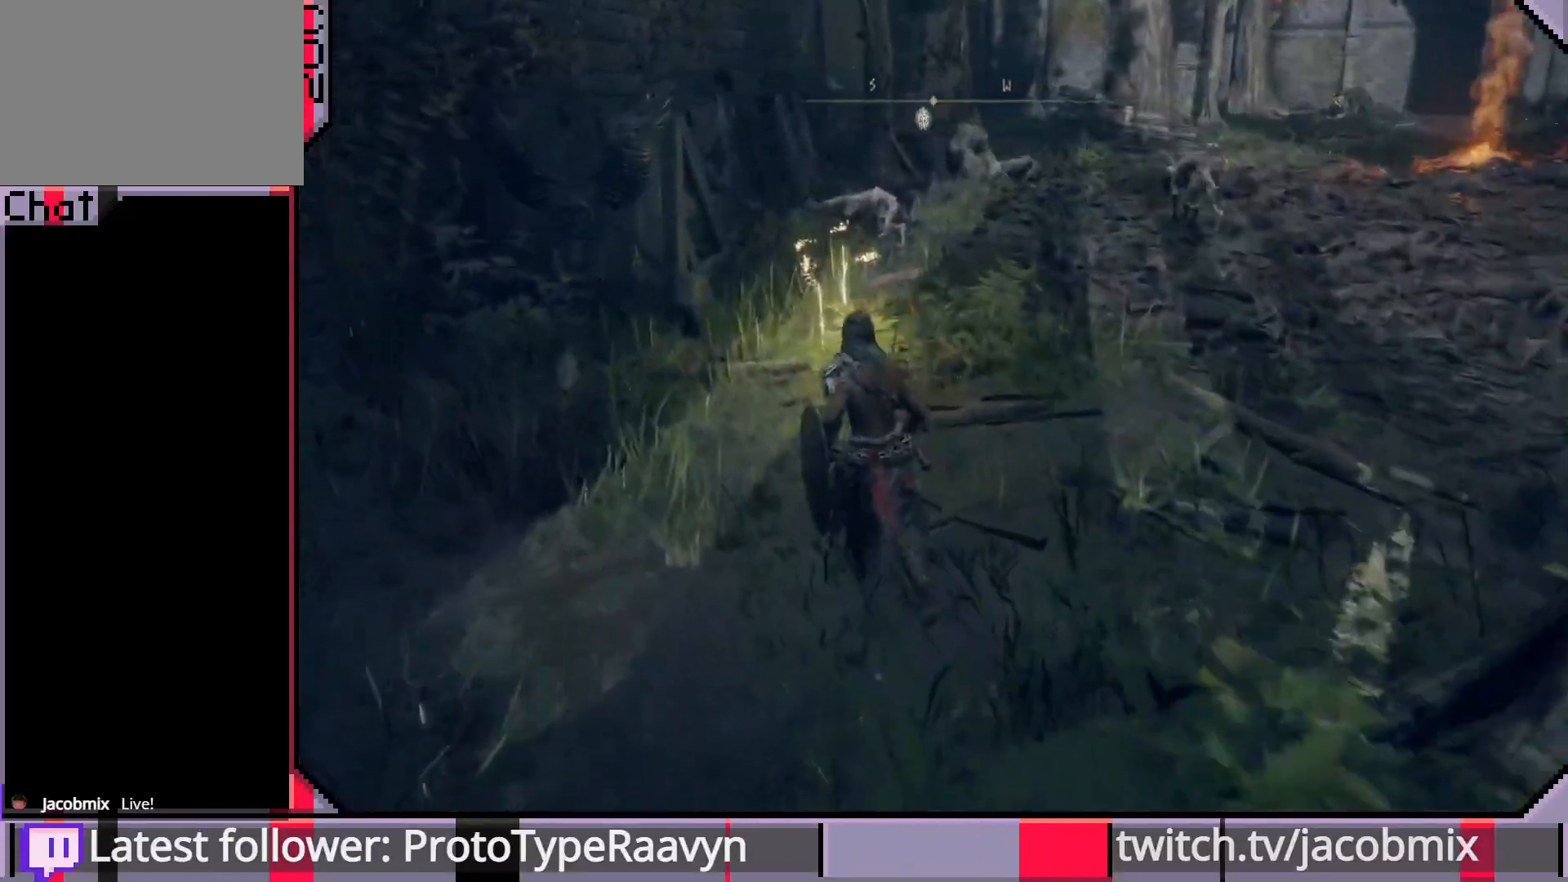
{"buttons": [], "left_stick": "up", "right_stick": "center", "events": [[500, "CIRCLE", "up"]]}
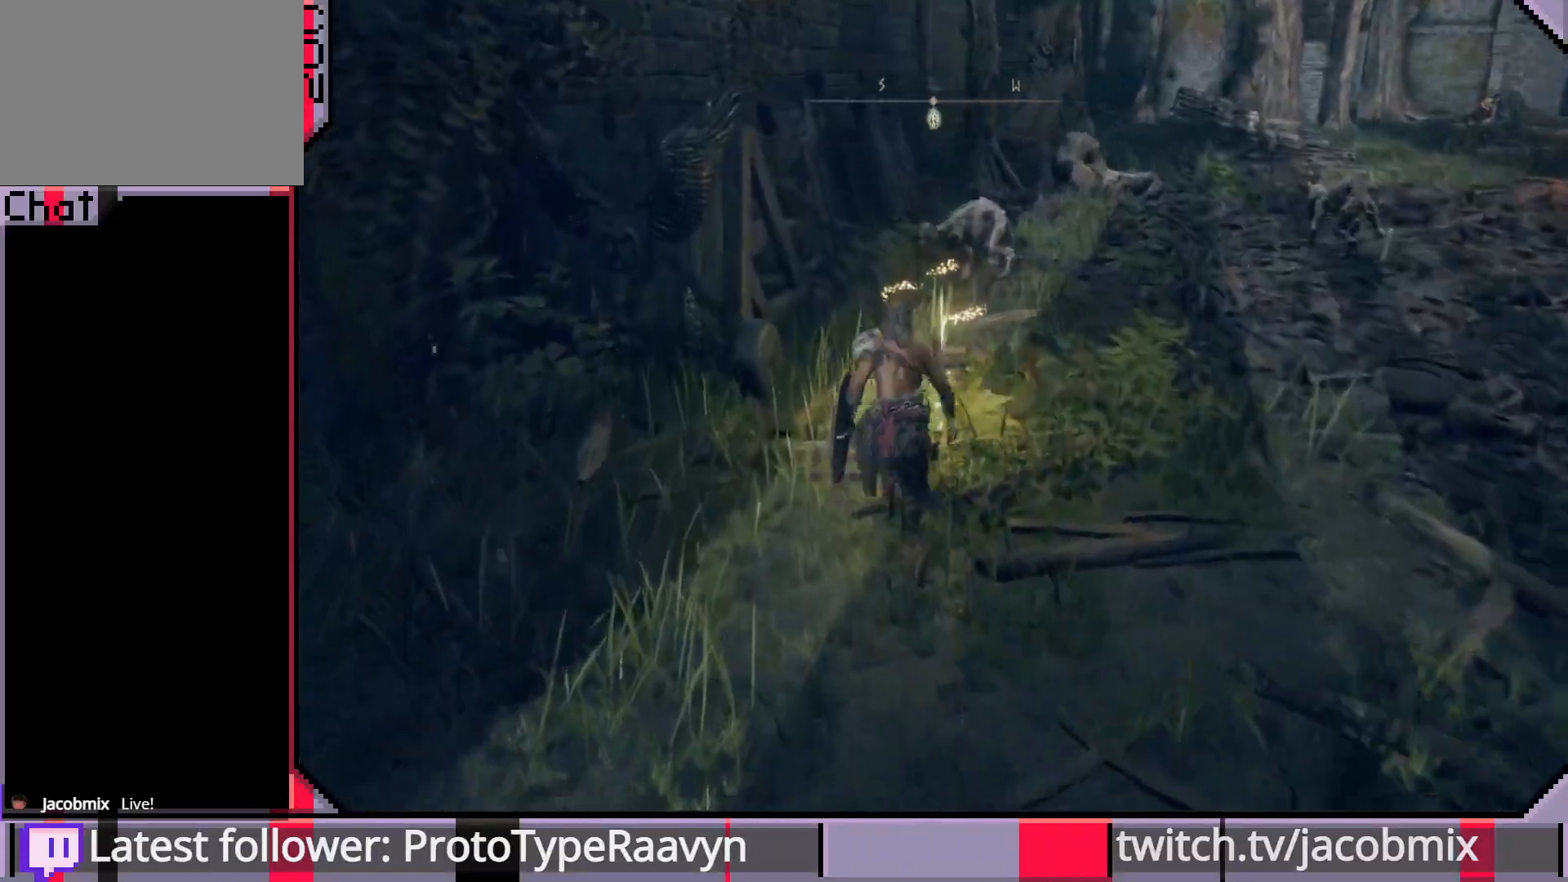
{"buttons": [], "left_stick": "right", "right_stick": "left", "events": [[50, "left_stick", "up-right"], [117, "TRIANGLE", "down"], [167, "left_stick", "right"], [250, "TRIANGLE", "up"], [483, "right_stick", "left"]]}
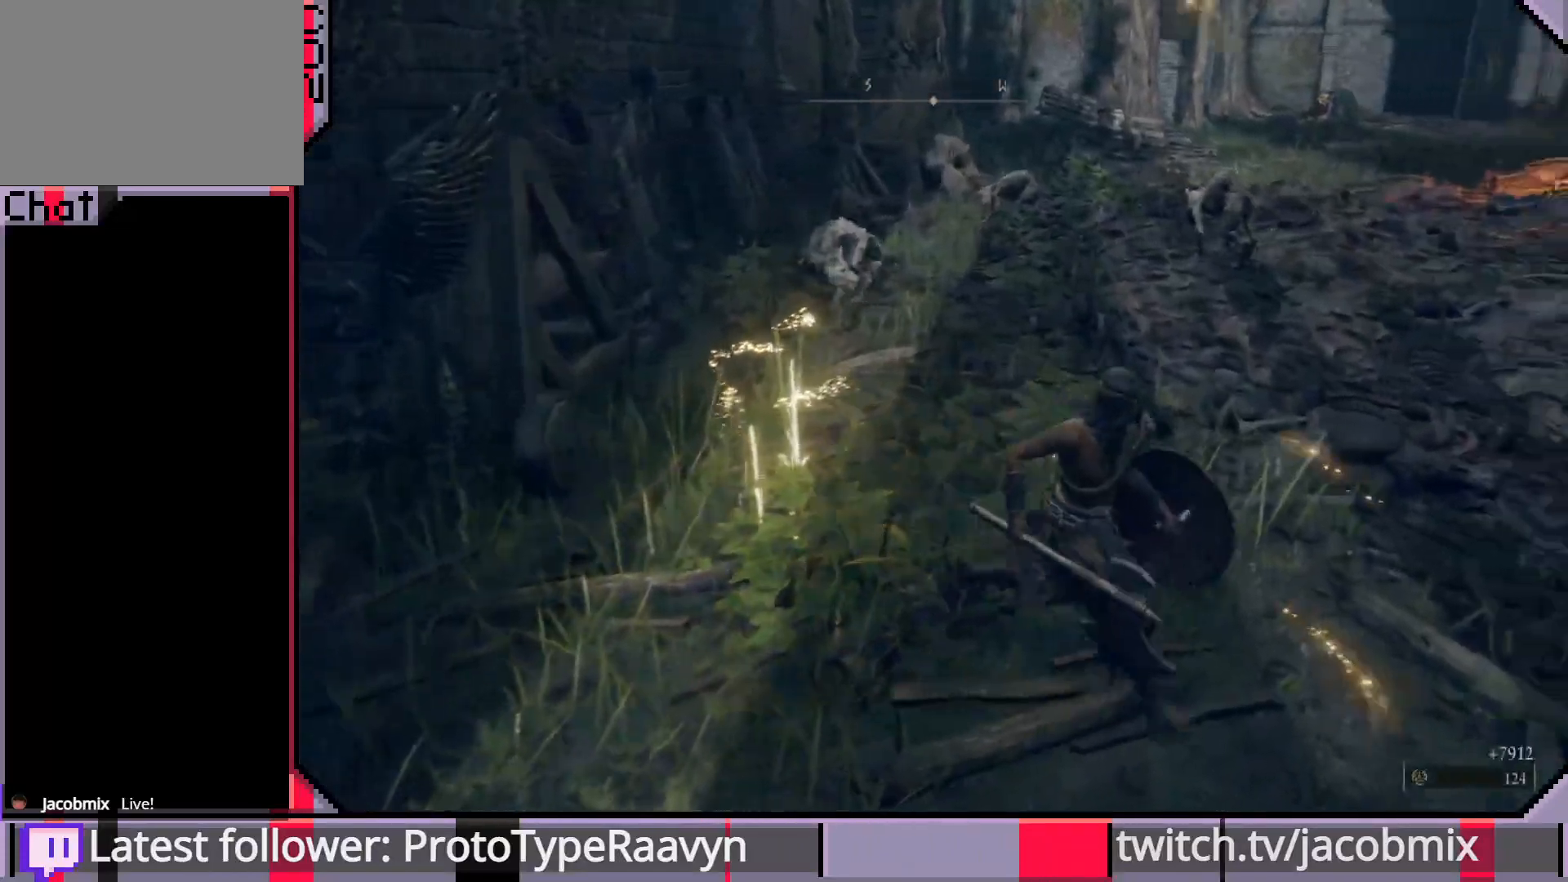
{"buttons": [], "left_stick": "down-right", "right_stick": "left", "events": [[450, "left_stick", "down-right"]]}
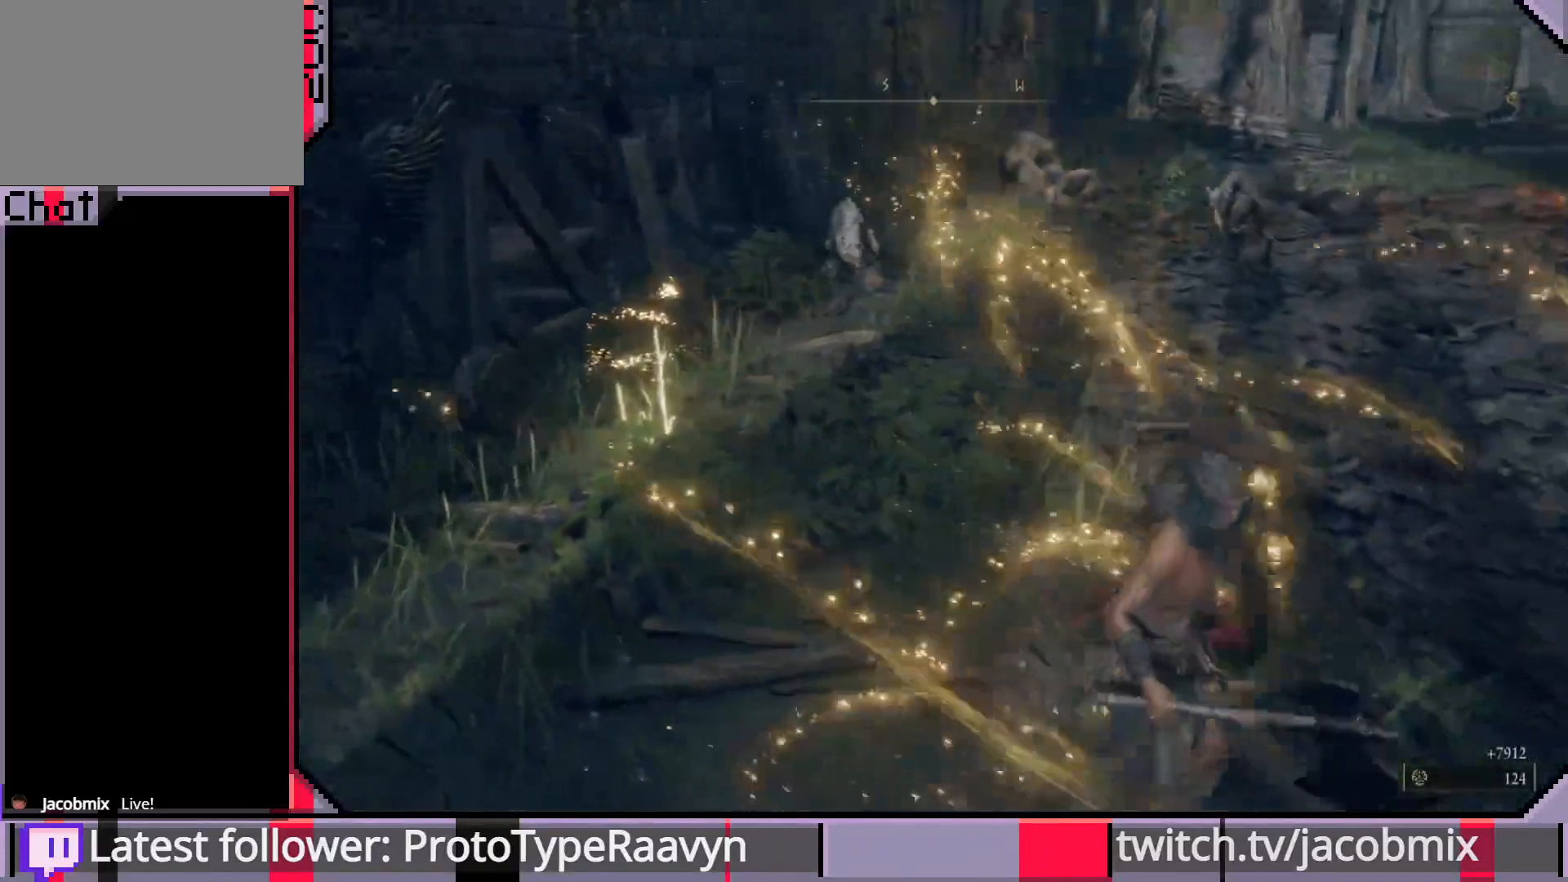
{"buttons": ["CIRCLE"], "left_stick": "down-right", "right_stick": "center", "events": [[50, "CIRCLE", "down"], [500, "right_stick", "center"]]}
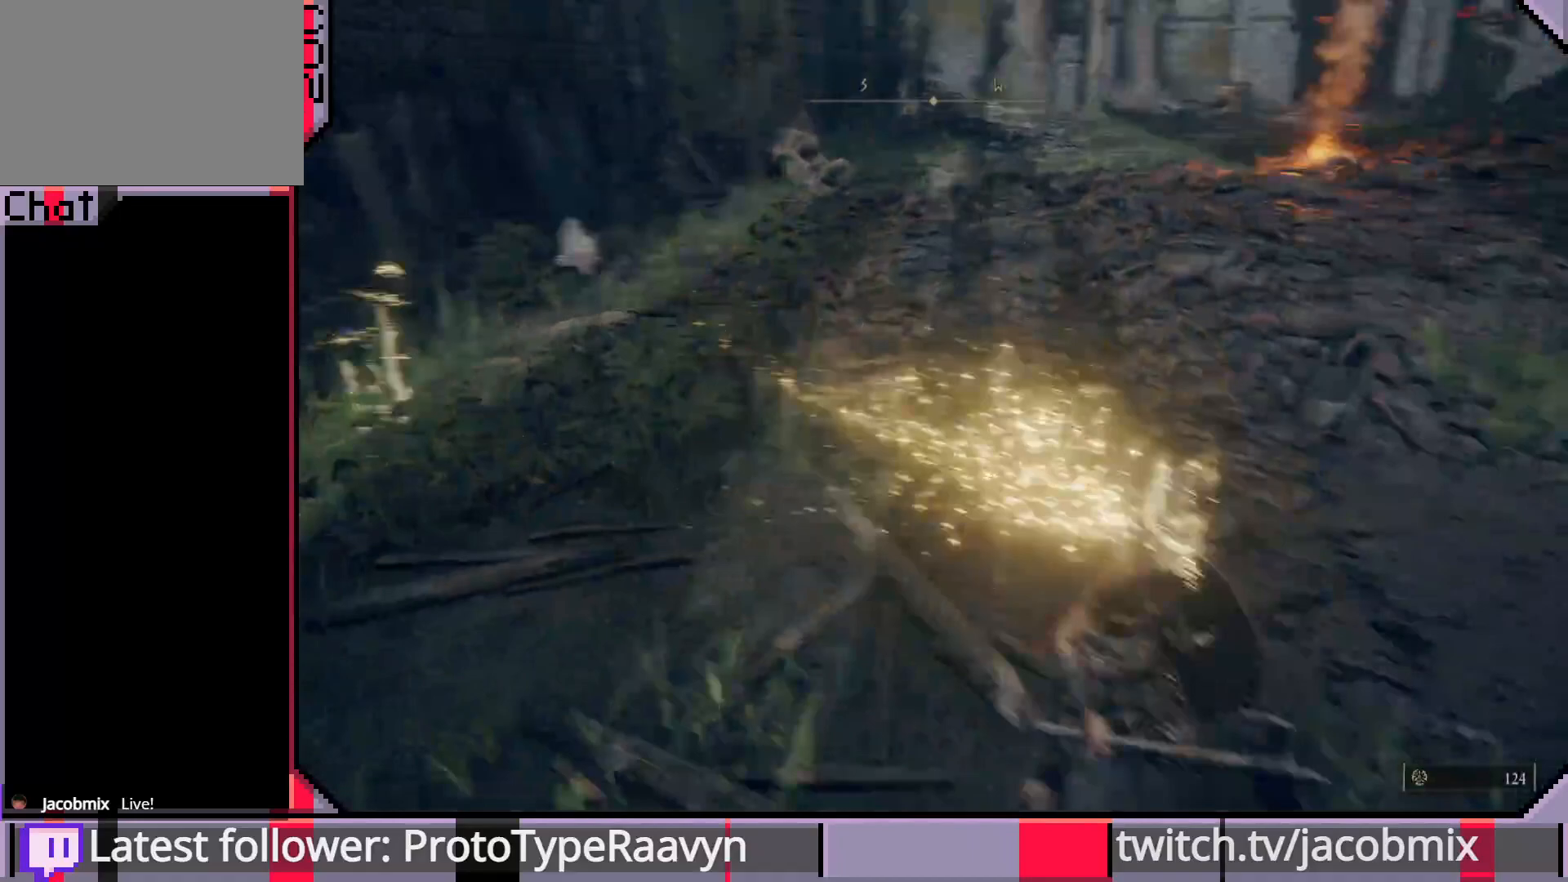
{"buttons": ["CIRCLE"], "left_stick": "down-right", "right_stick": "center", "events": []}
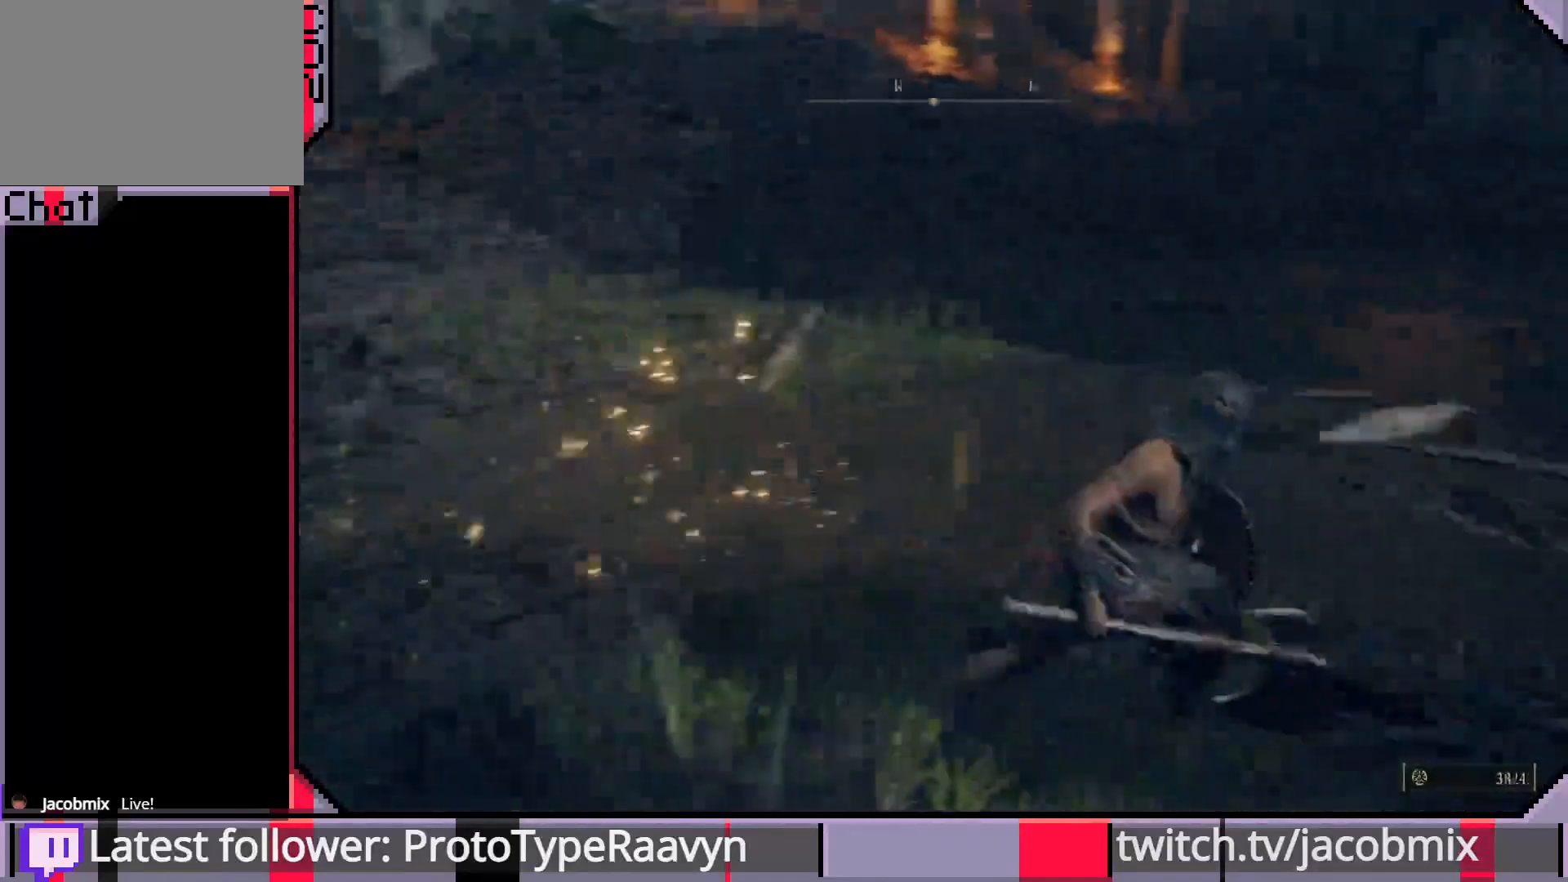
{"buttons": ["CIRCLE"], "left_stick": "up", "right_stick": "right", "events": [[17, "left_stick", "right"], [133, "right_stick", "right"], [150, "left_stick", "up-right"], [333, "left_stick", "up"]]}
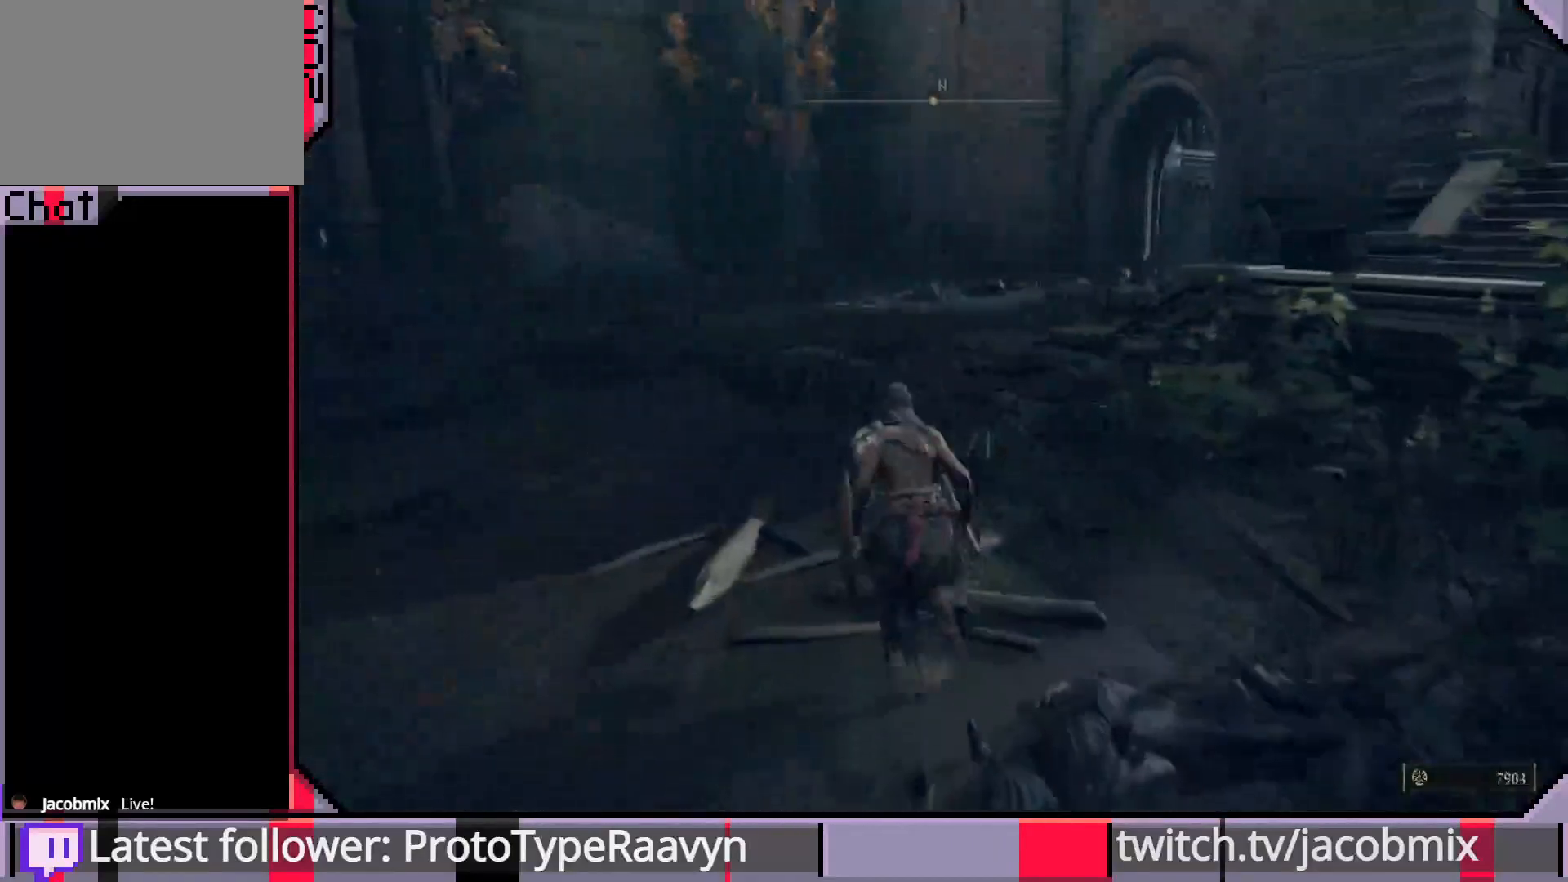
{"buttons": ["CIRCLE"], "left_stick": "up", "right_stick": "center", "events": [[467, "right_stick", "center"]]}